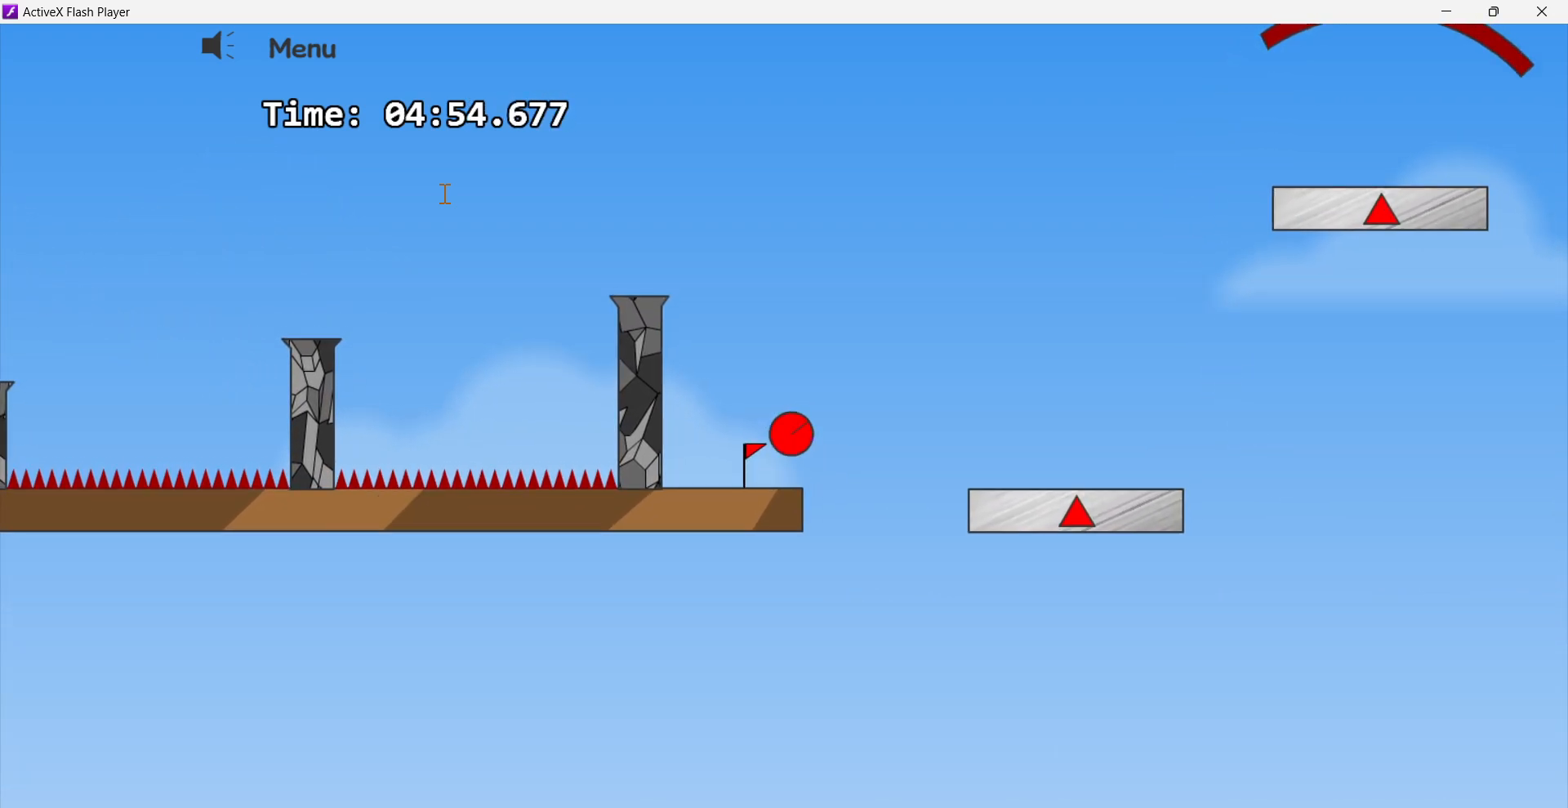
Gameplay with keyboard; each line is a JSON object with the keys held at the frame after it. "events" lists presses ("down") and releases ("up") of "down", "left", "right" and "up" between this image and that frame as [ms after this image, input, new state], when the widget could be followed in between. No other keys are recorded. Mouse input is not recorded.
{"keys": ["right"], "events": [[317, "up", "up"]]}
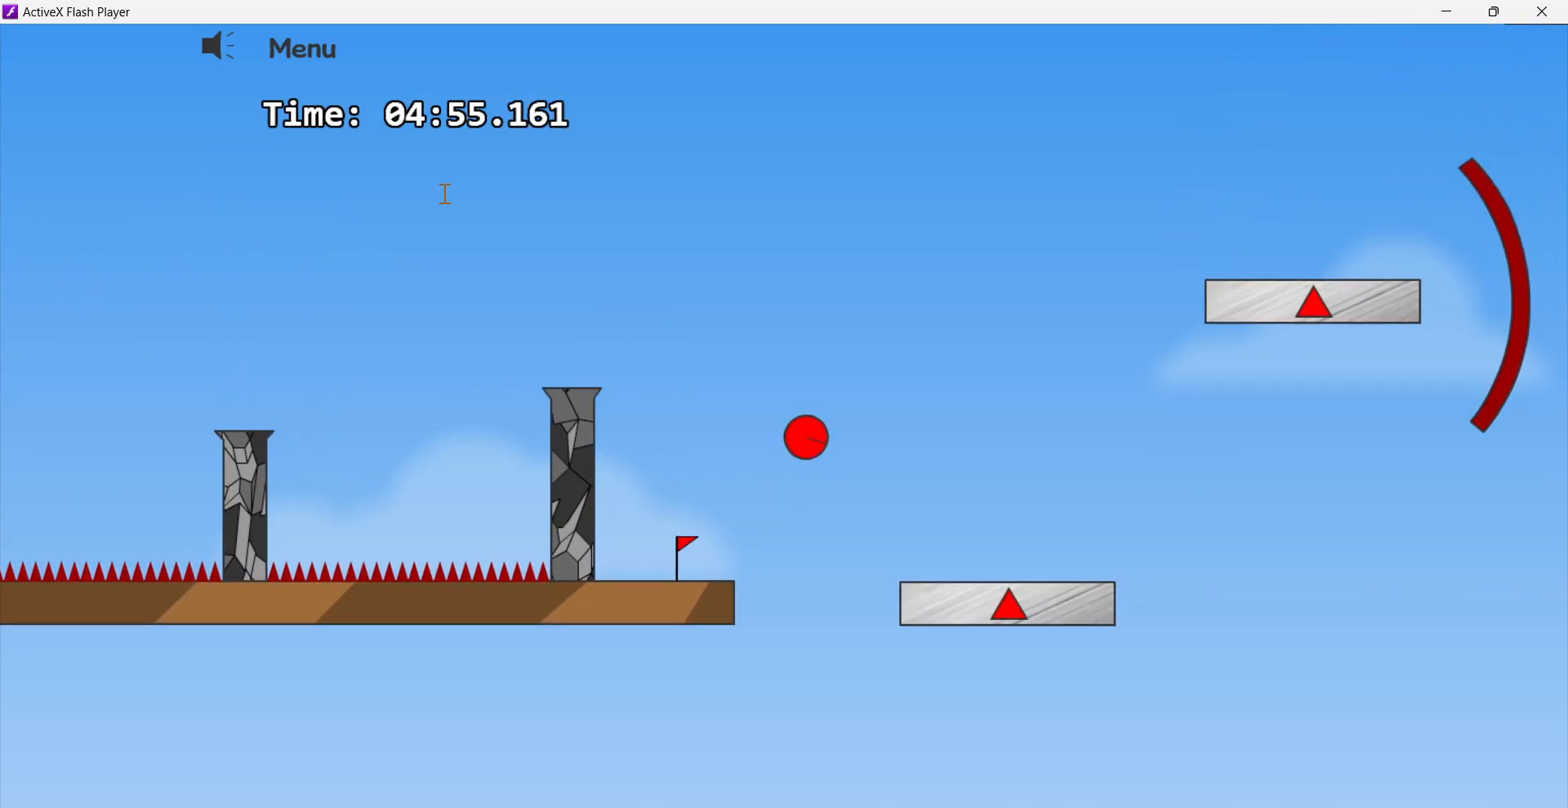
{"keys": ["left"], "events": [[467, "right", "up"], [500, "left", "down"]]}
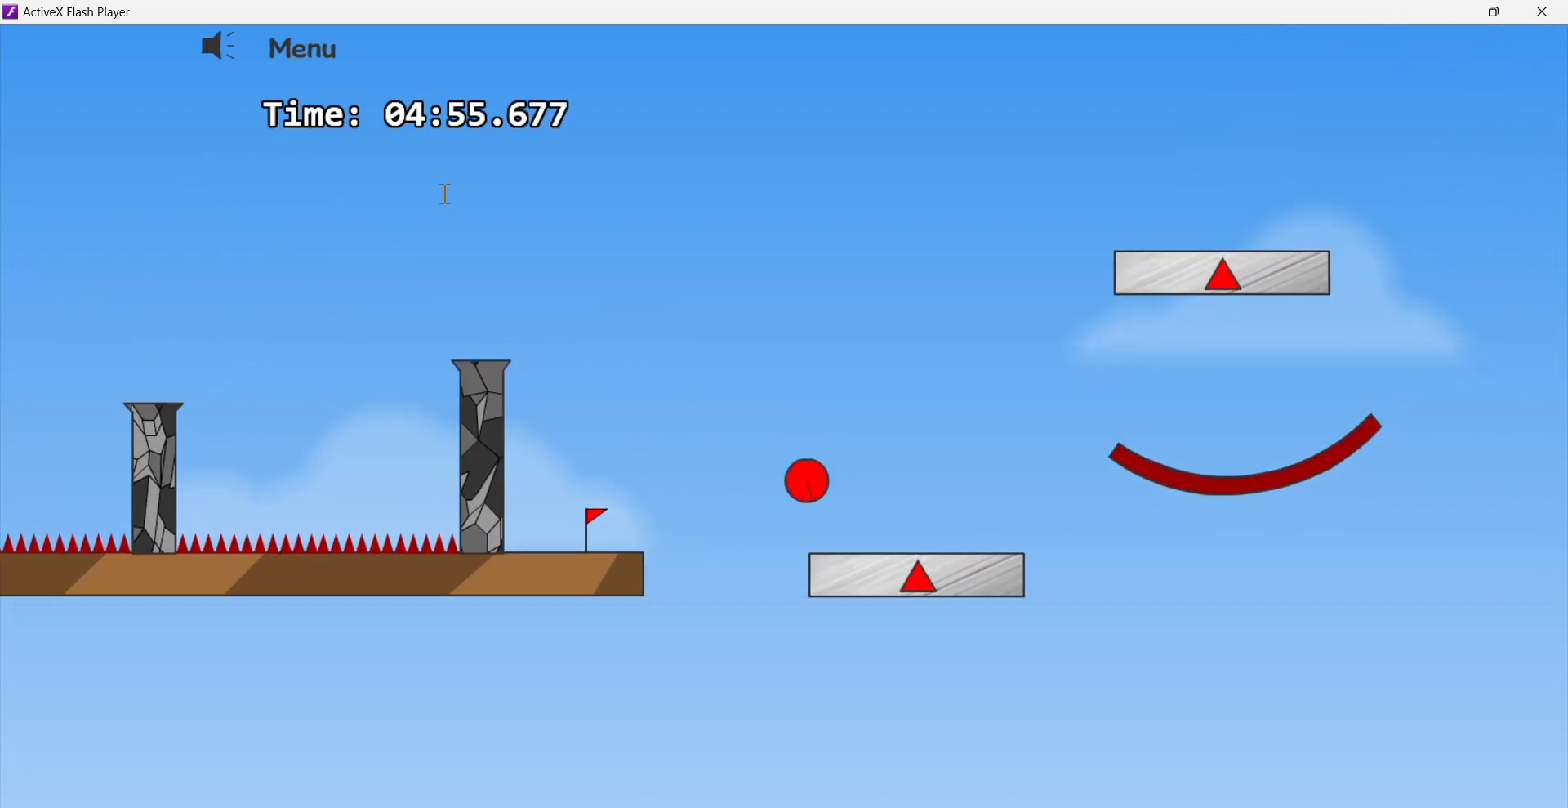
{"keys": ["right"], "events": [[333, "left", "up"], [400, "right", "down"]]}
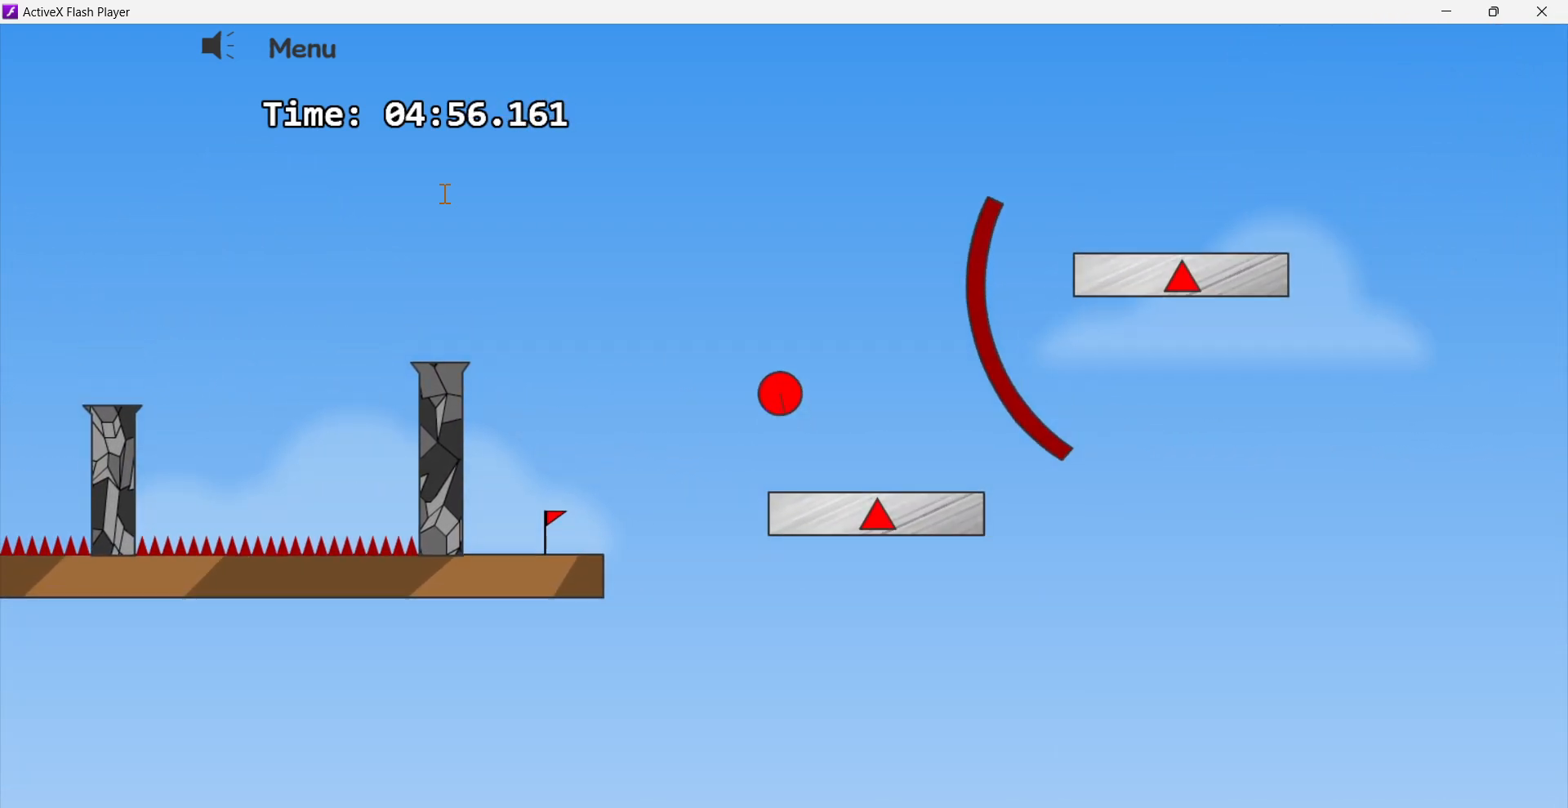
{"keys": ["right", "up"], "events": [[250, "up", "down"]]}
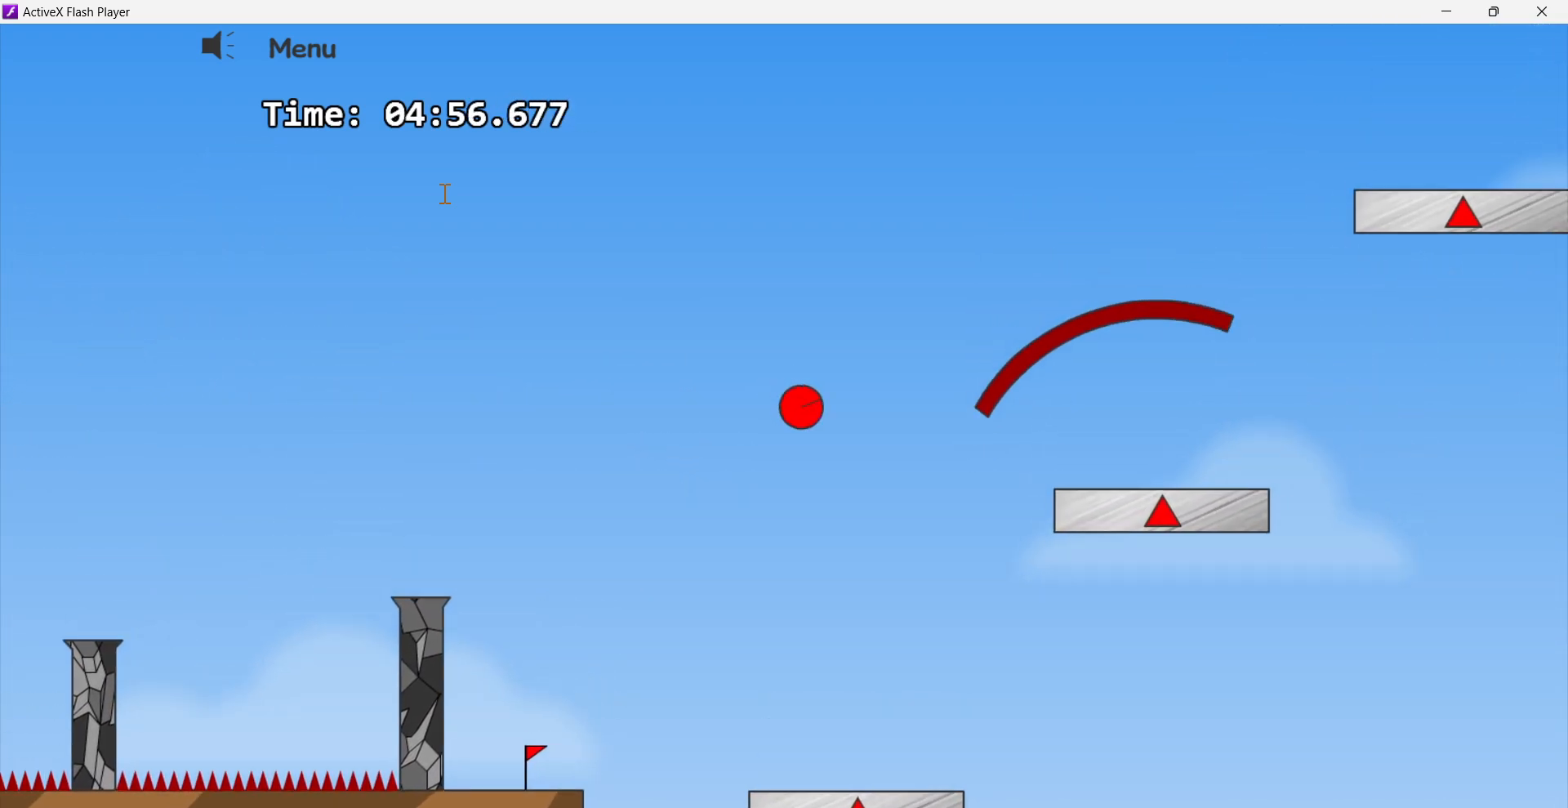
{"keys": ["right", "up"], "events": []}
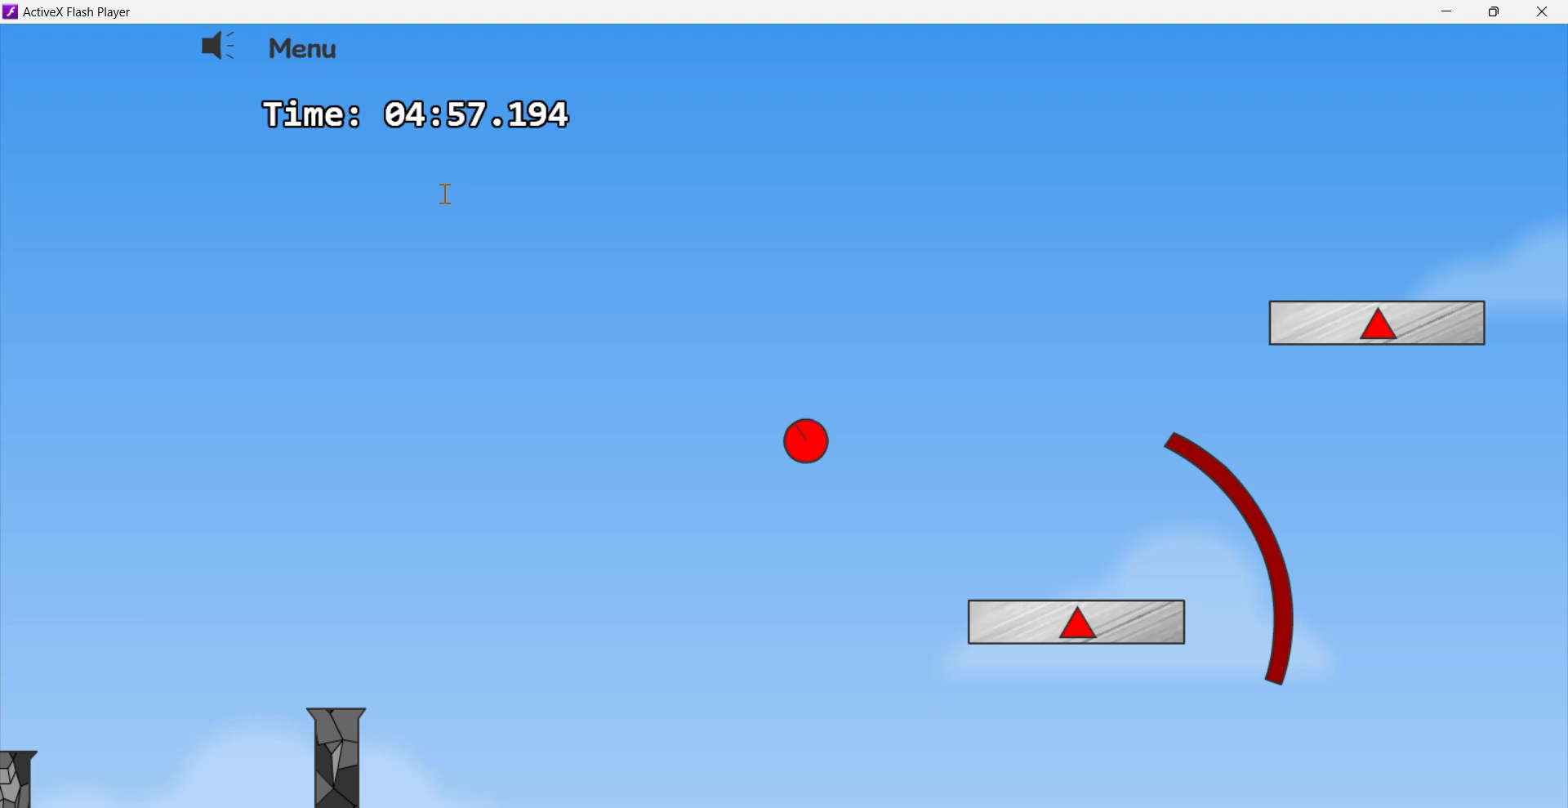
{"keys": ["right", "up"], "events": []}
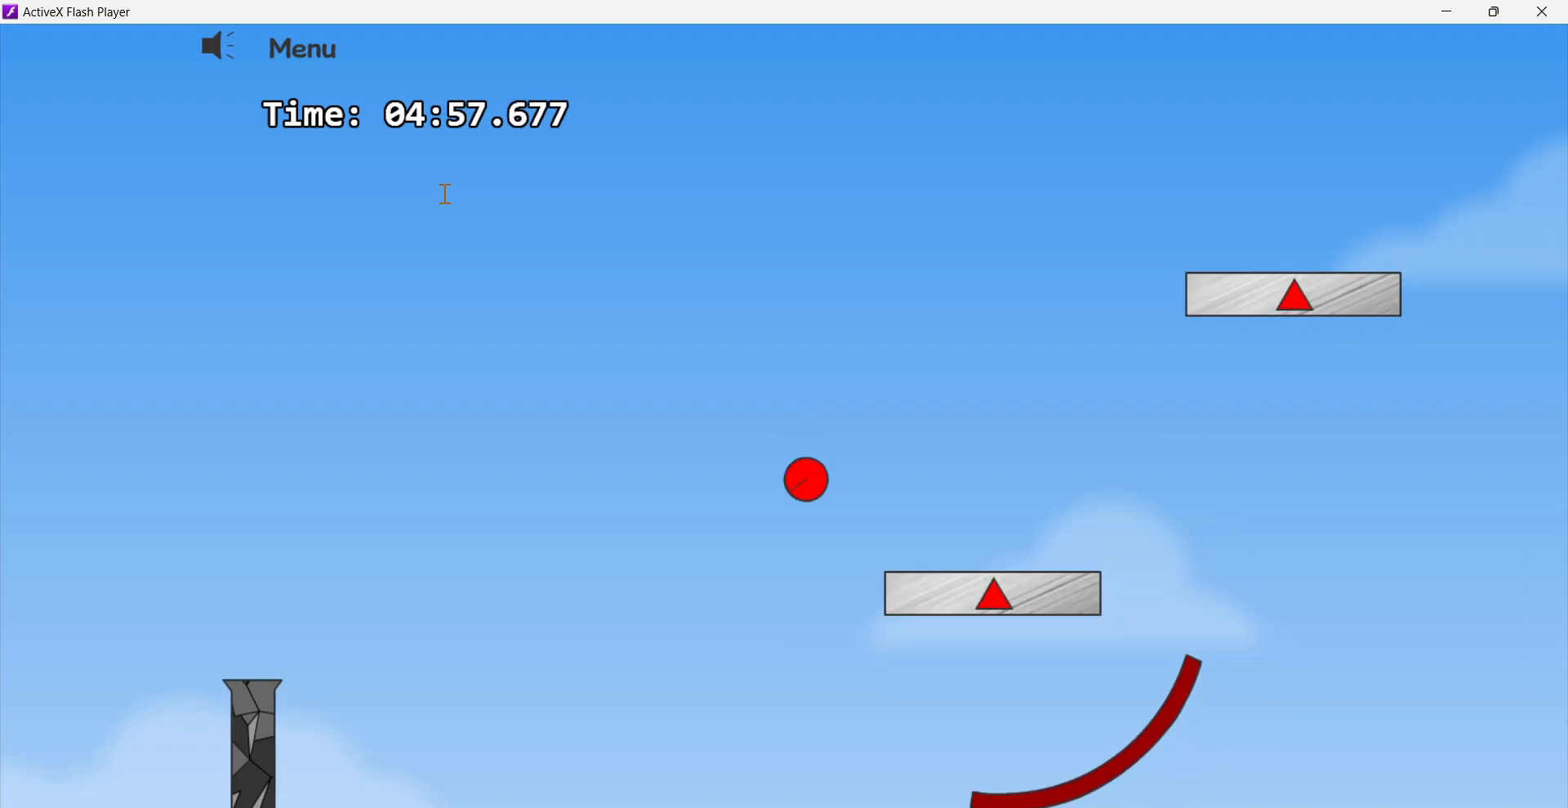
{"keys": ["right", "up"], "events": []}
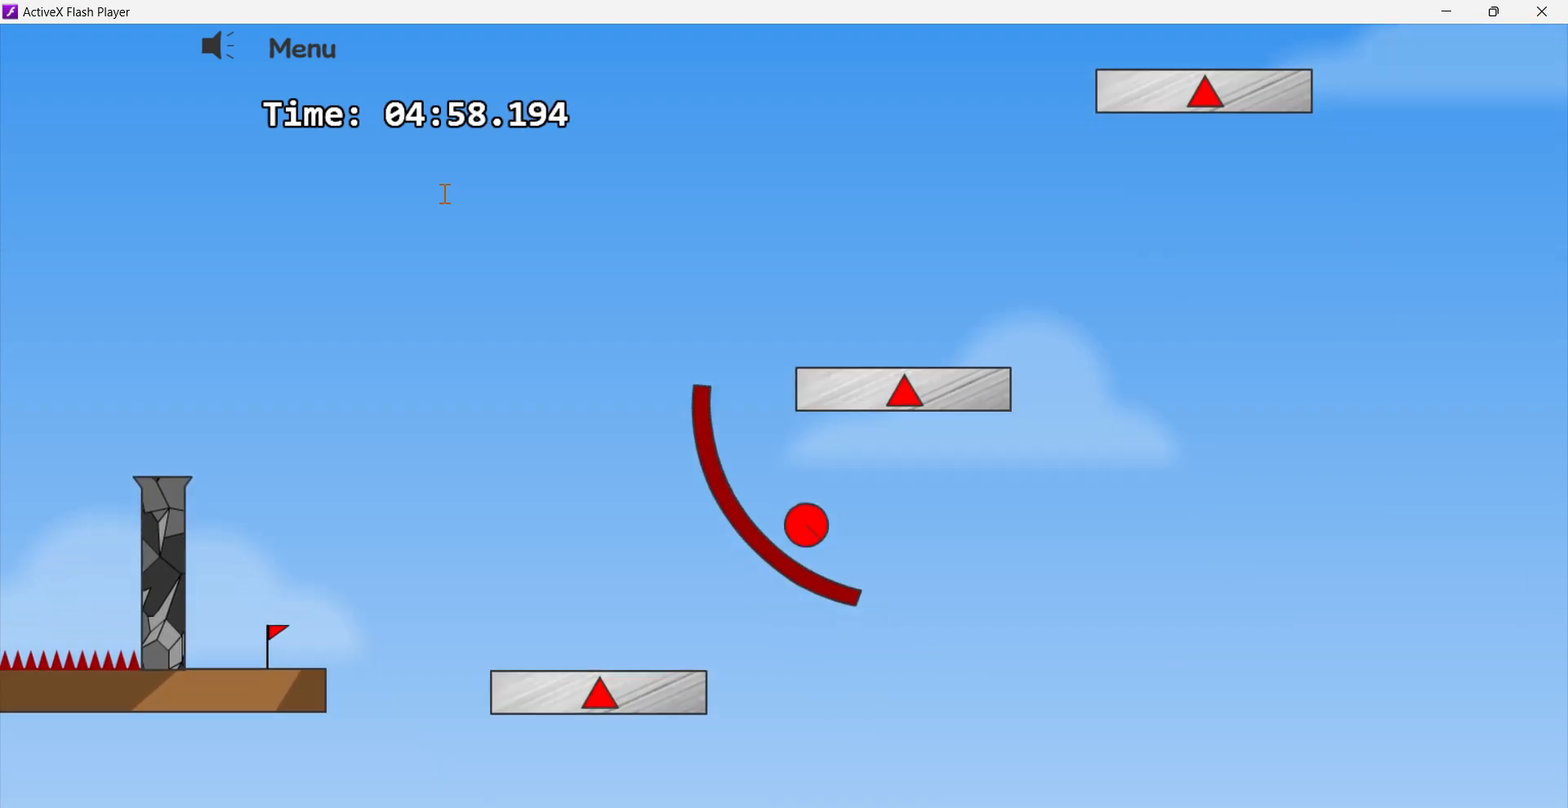
{"keys": [], "events": [[83, "right", "up"], [83, "up", "up"]]}
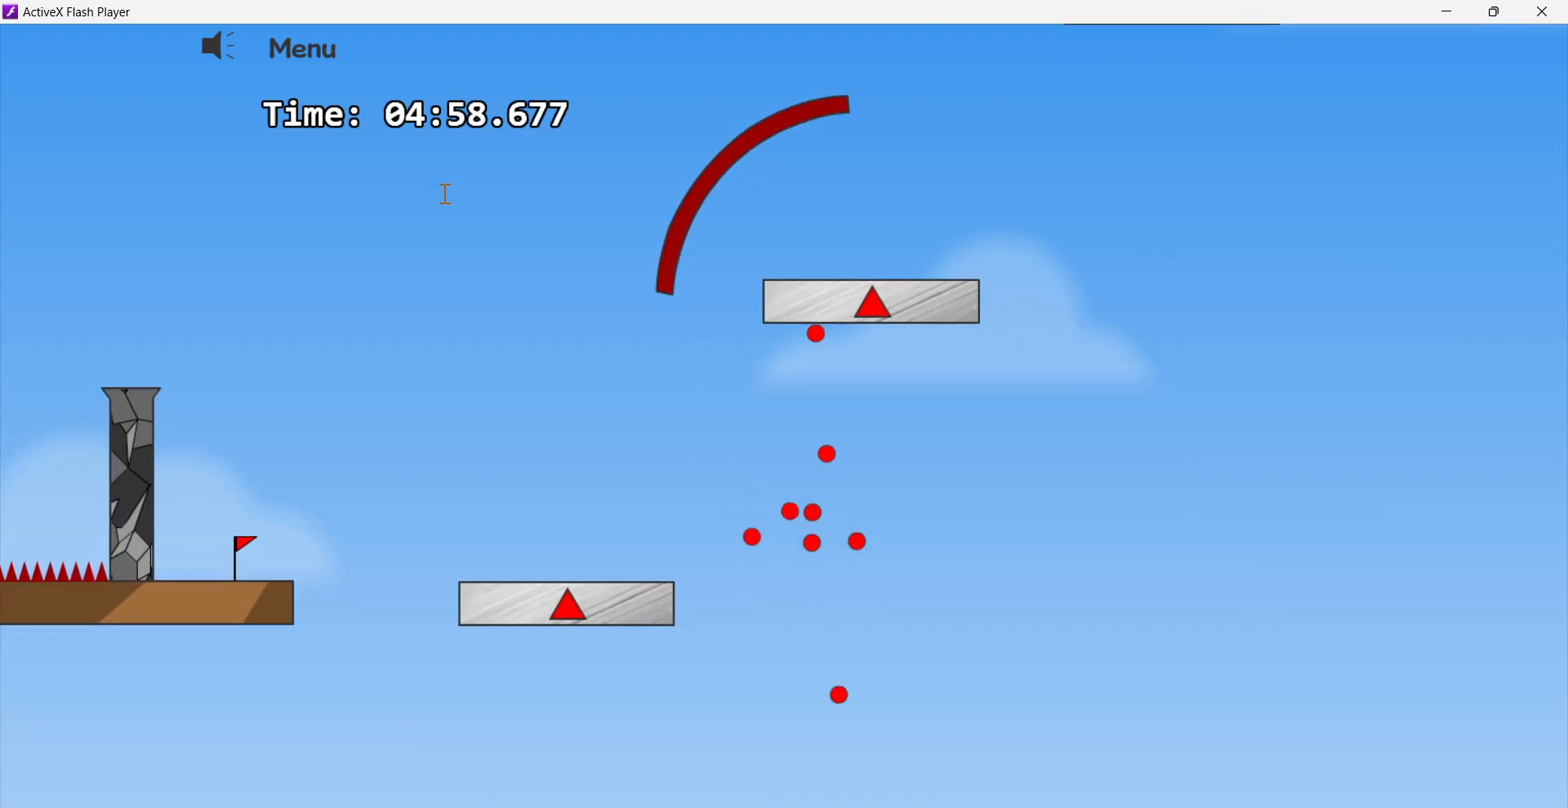
{"keys": ["right"], "events": [[467, "right", "down"]]}
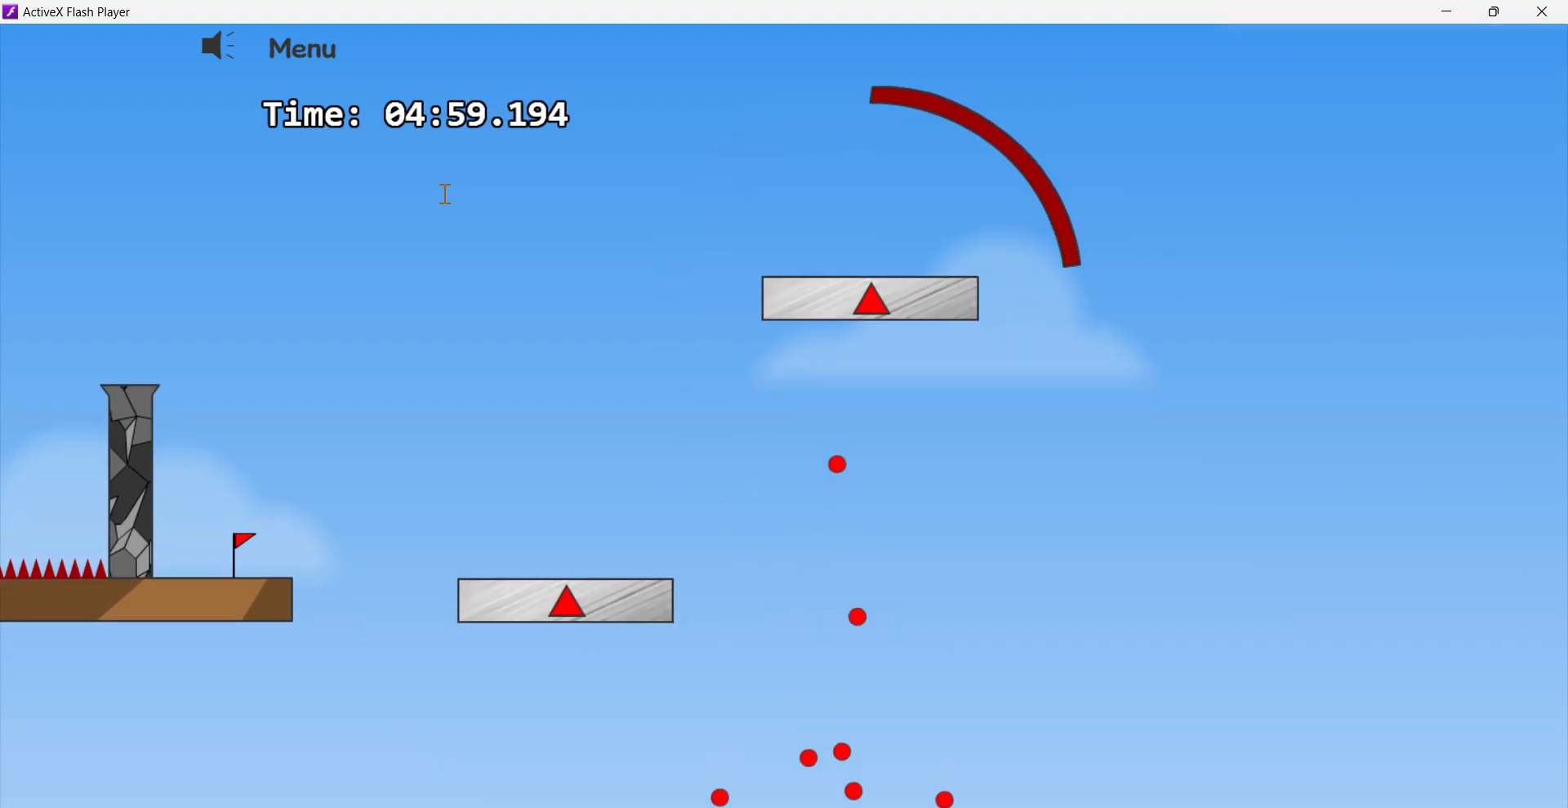
{"keys": [], "events": [[283, "right", "up"]]}
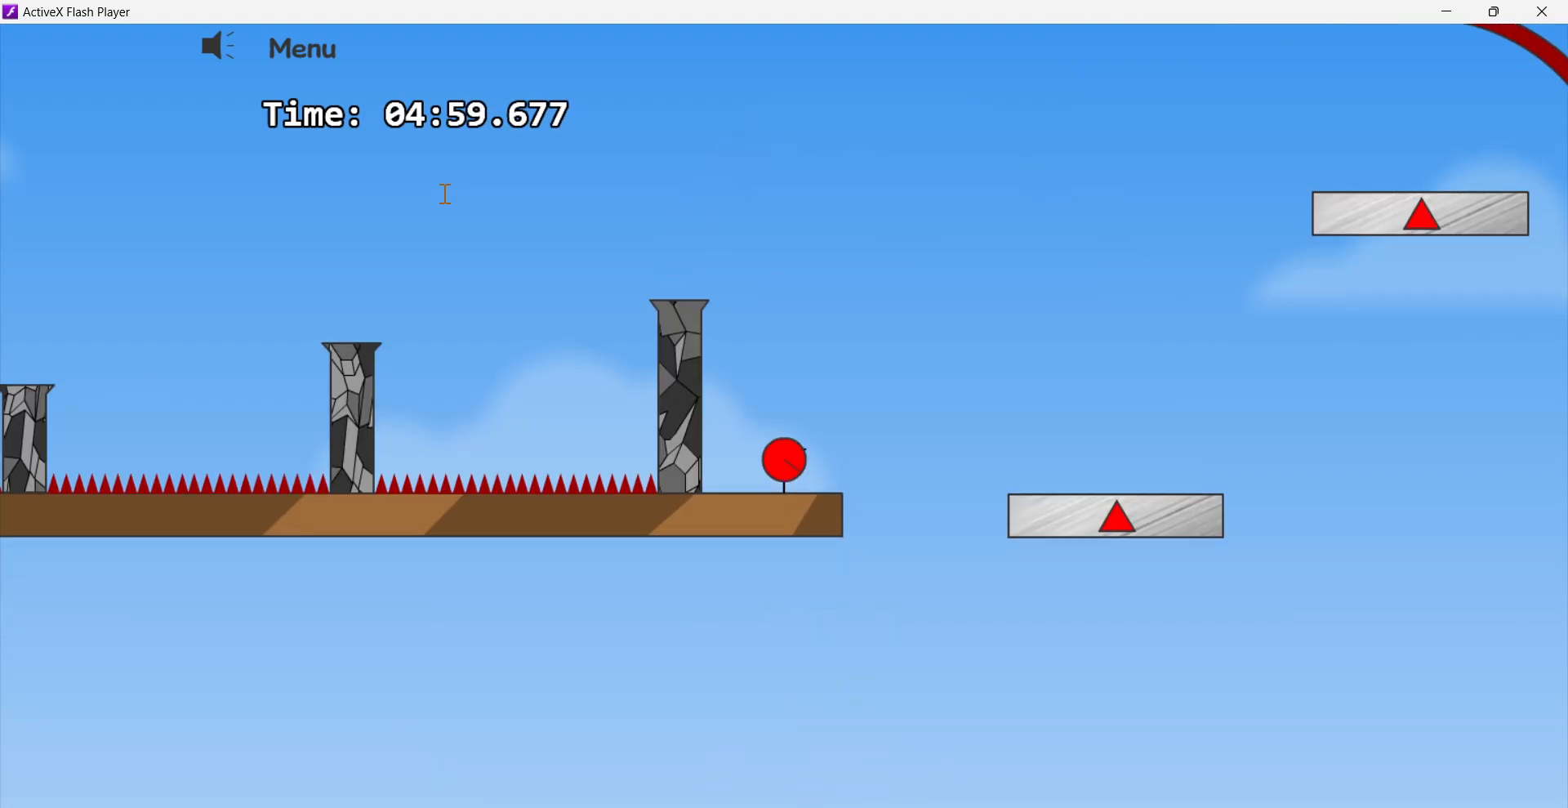
{"keys": ["right", "up"], "events": [[267, "right", "down"], [483, "up", "down"]]}
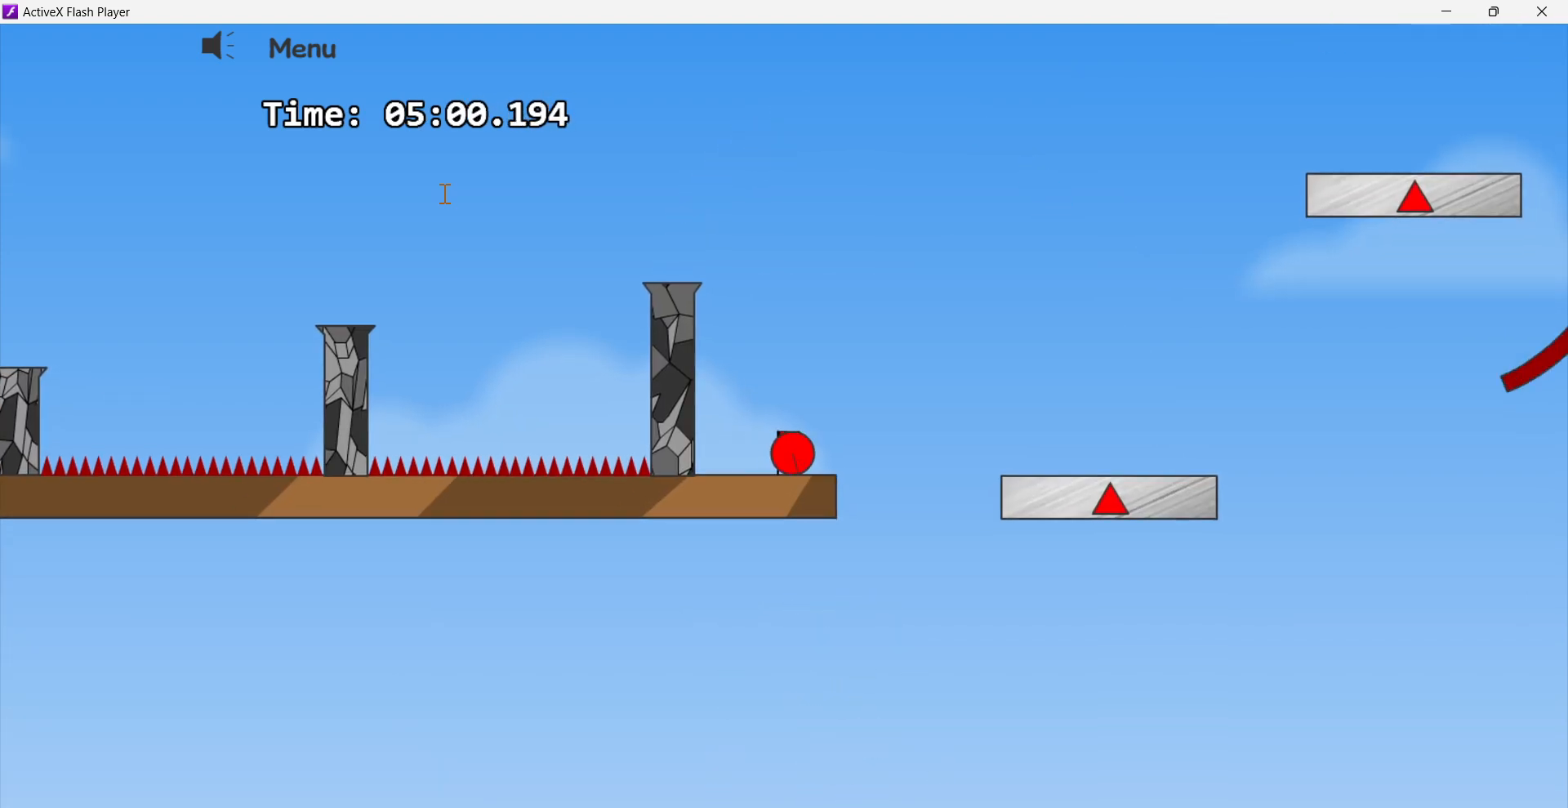
{"keys": ["right"], "events": [[233, "up", "up"]]}
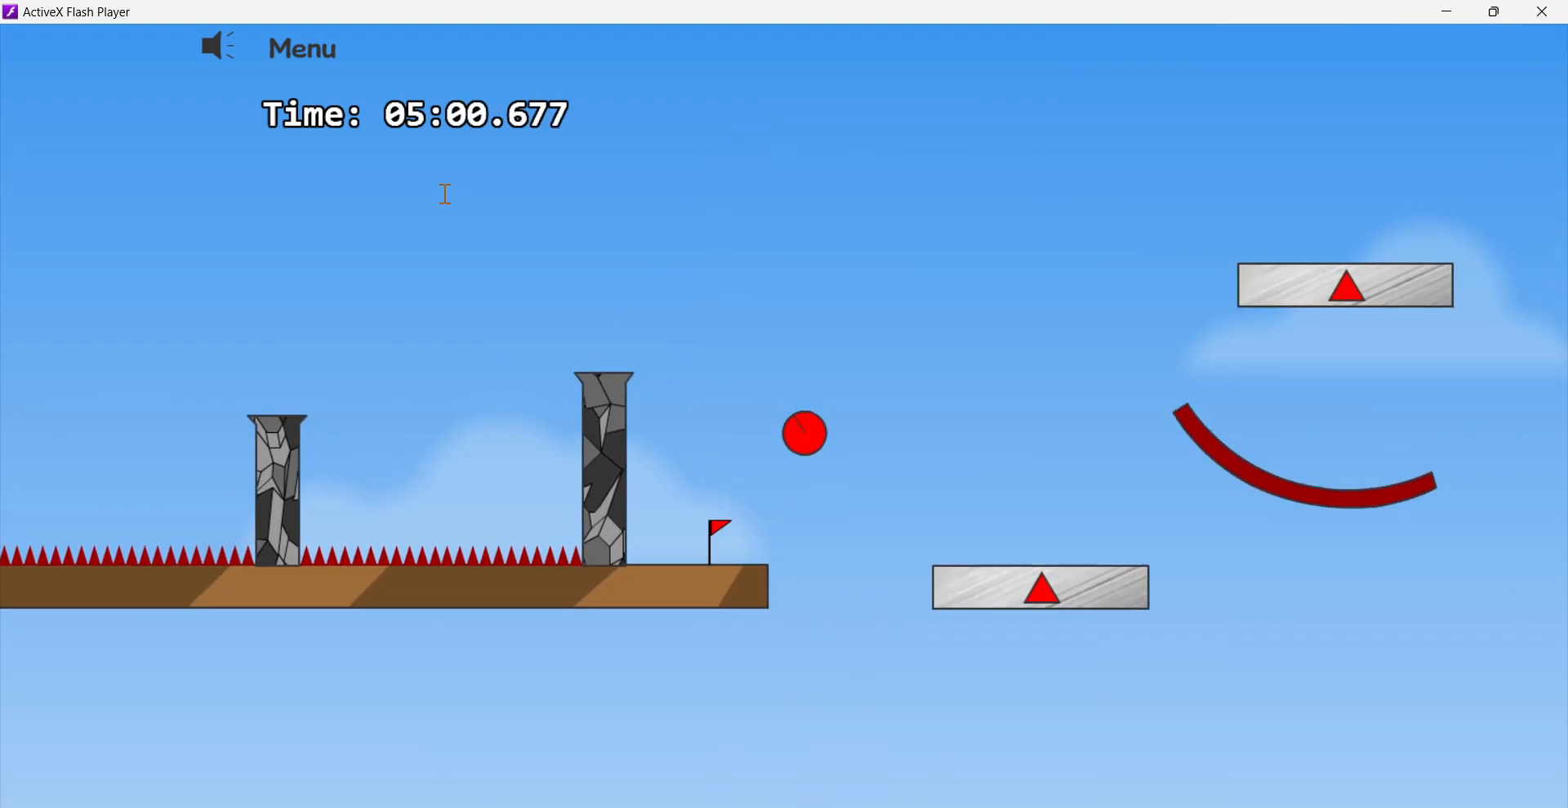
{"keys": ["right"], "events": []}
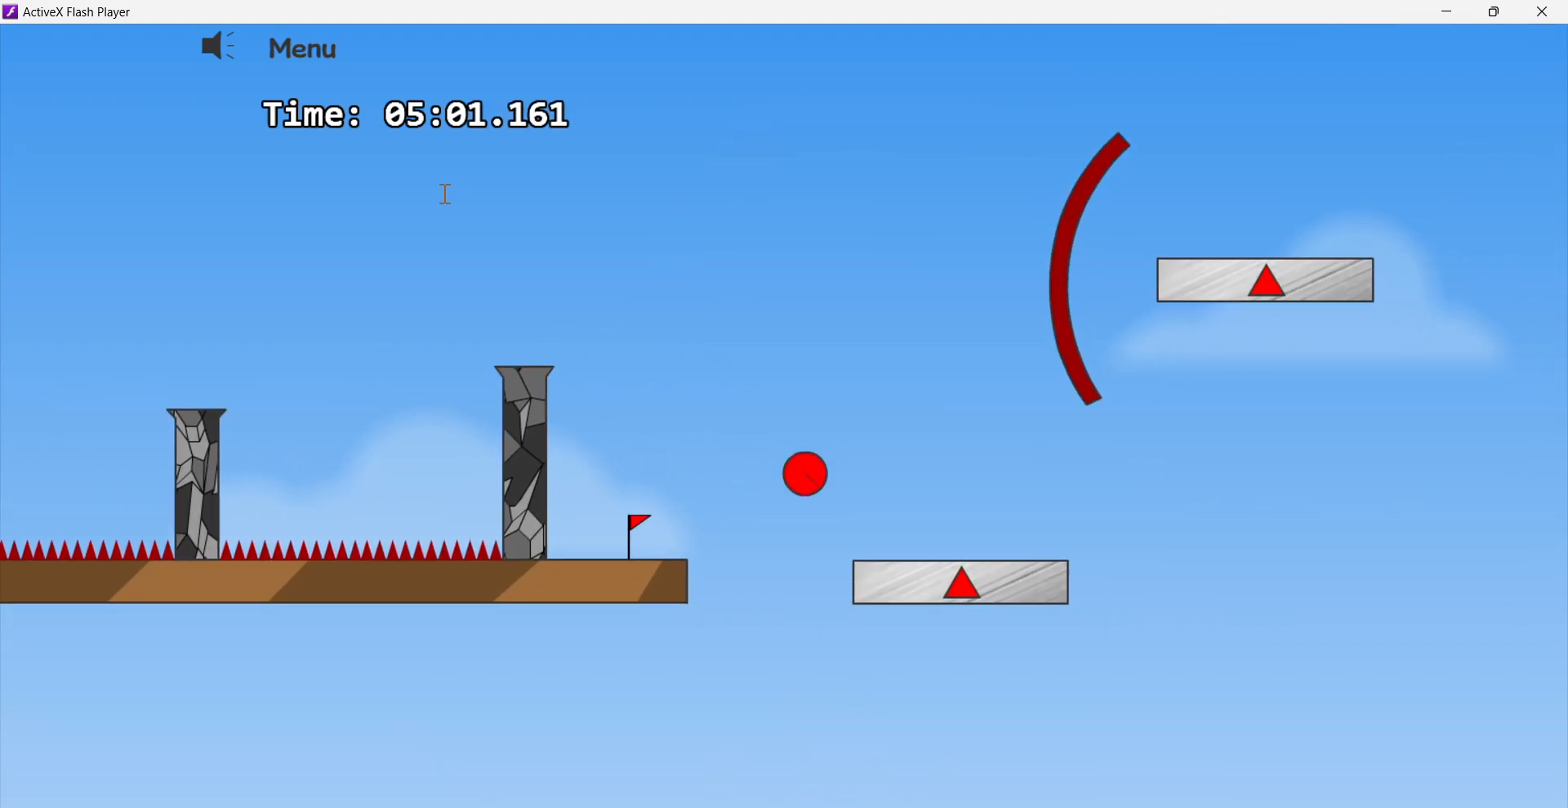
{"keys": ["right"], "events": []}
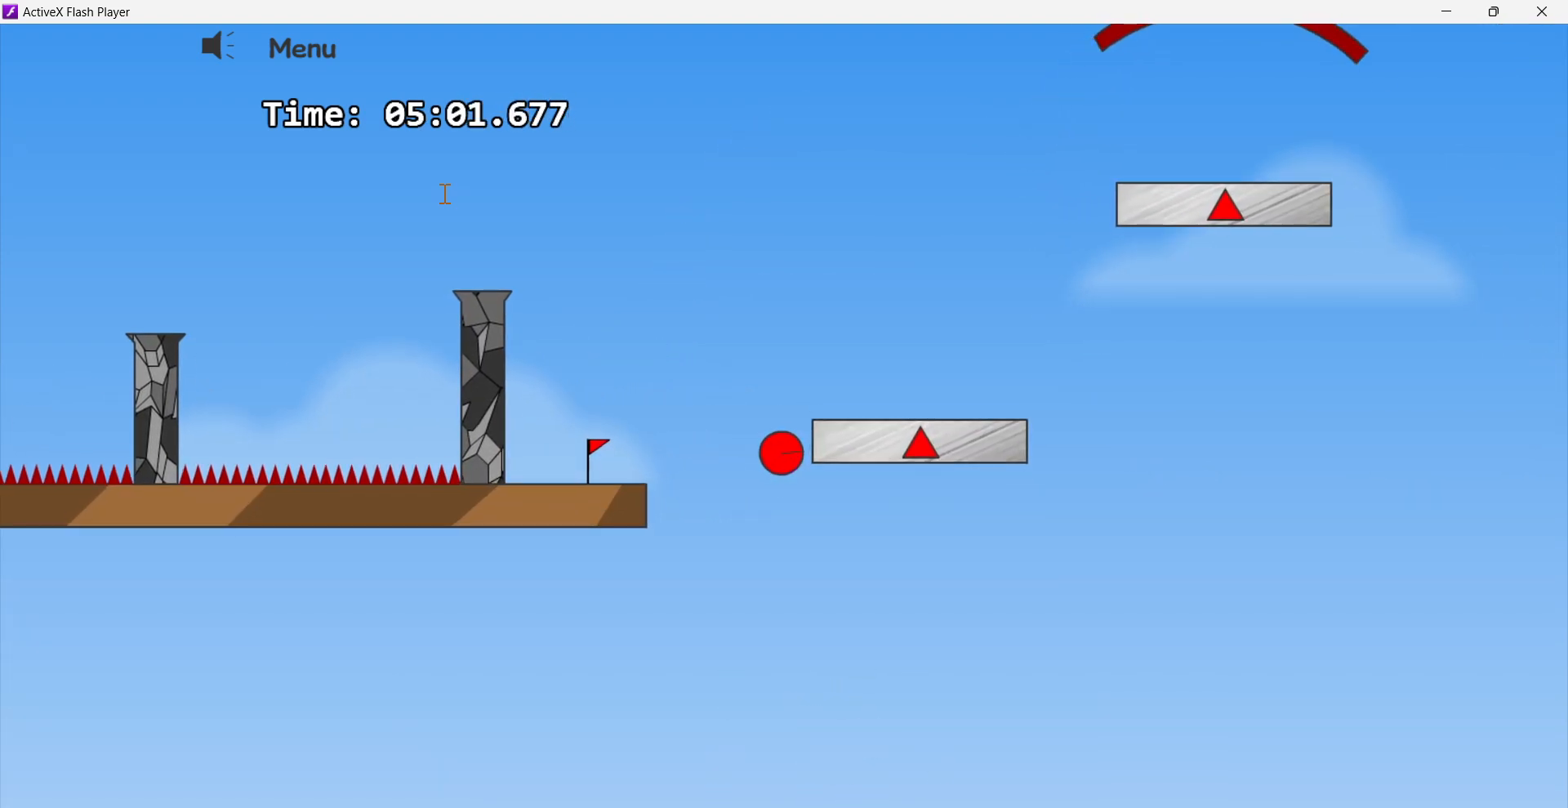
{"keys": ["right"], "events": [[300, "right", "up"], [417, "right", "down"]]}
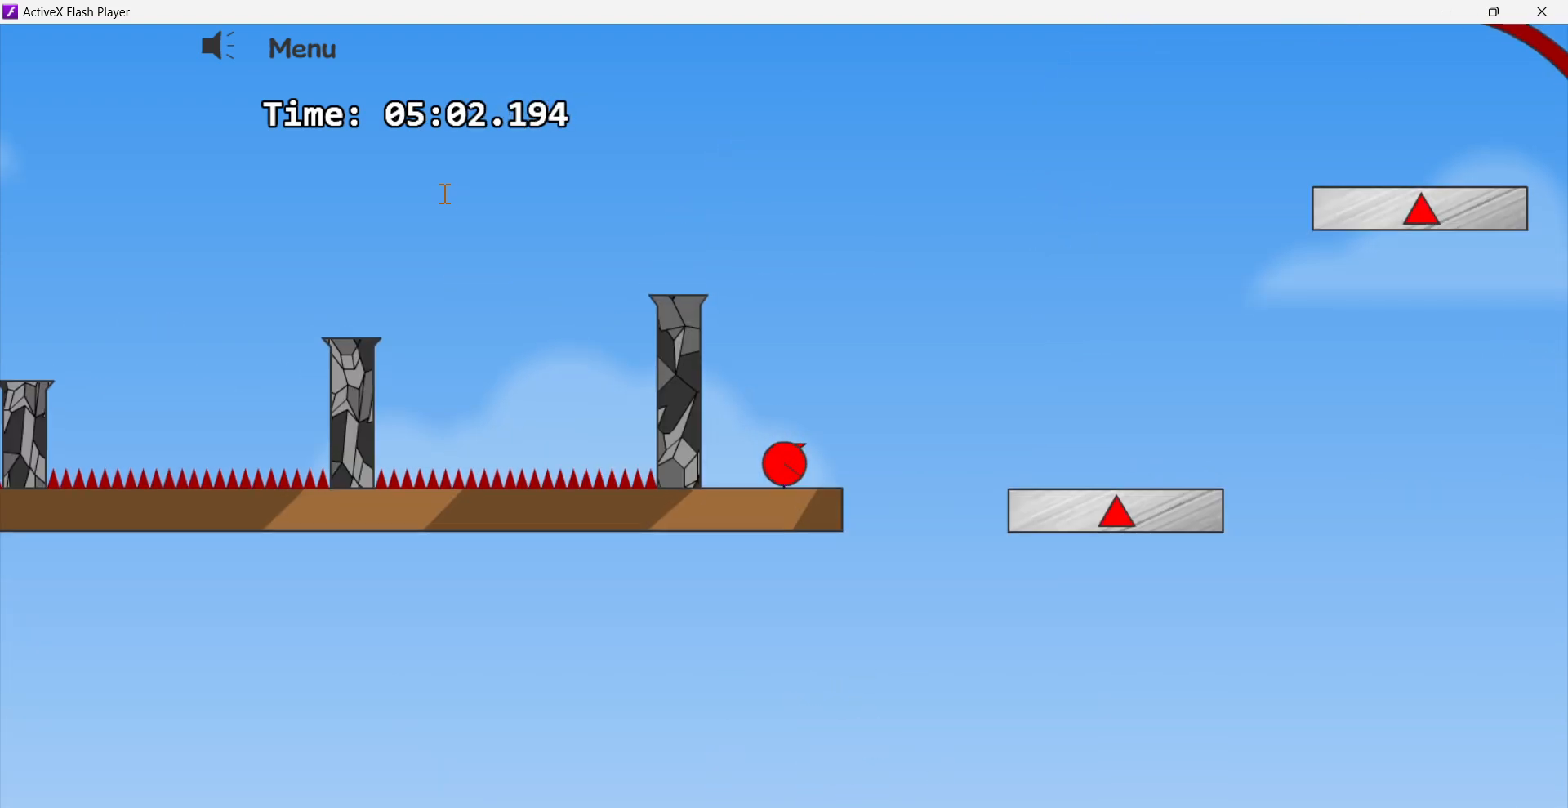
{"keys": ["right", "up"], "events": [[183, "up", "down"]]}
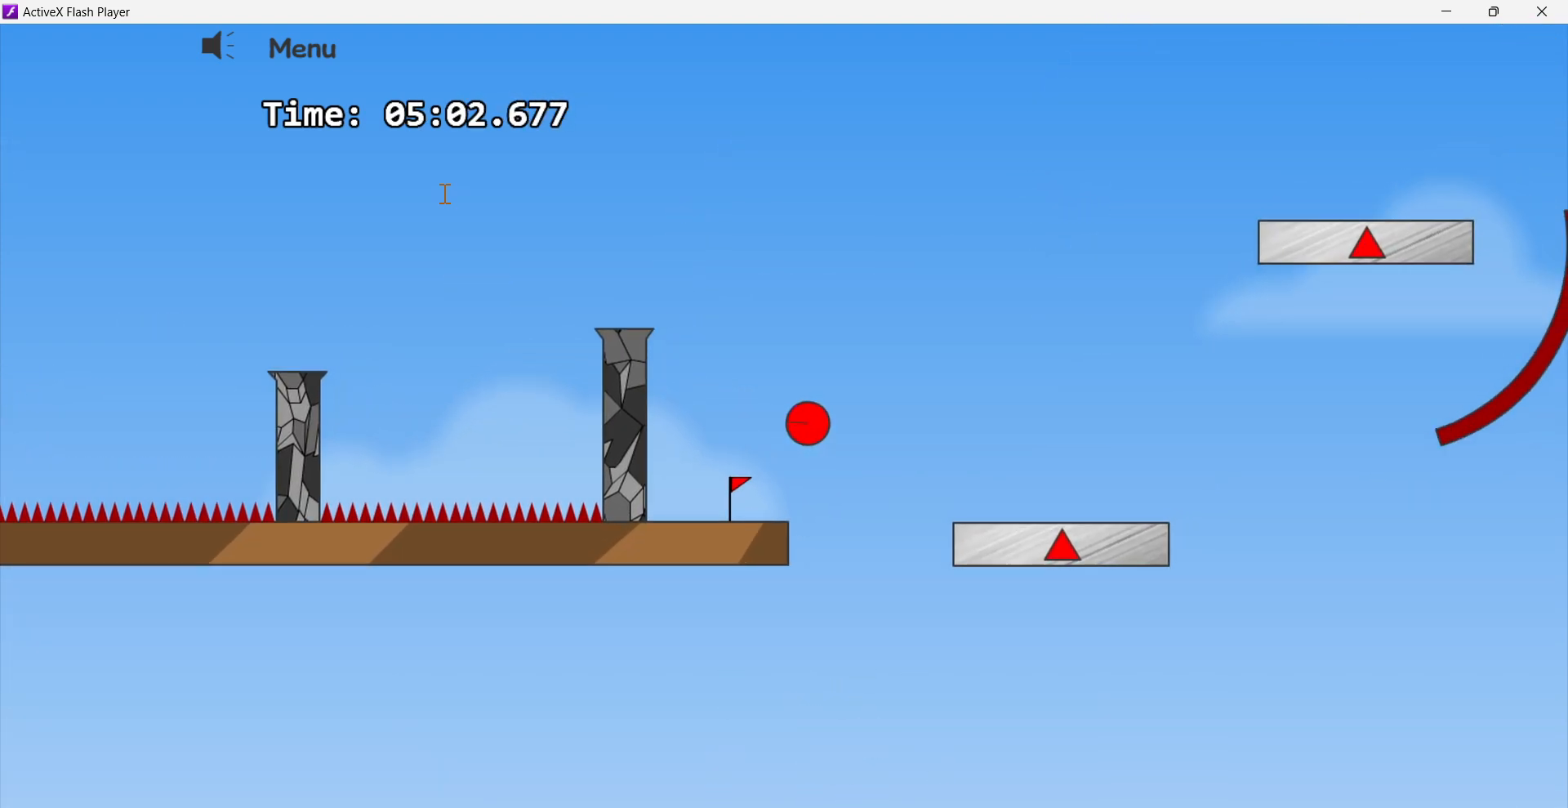
{"keys": ["right"], "events": [[233, "up", "up"]]}
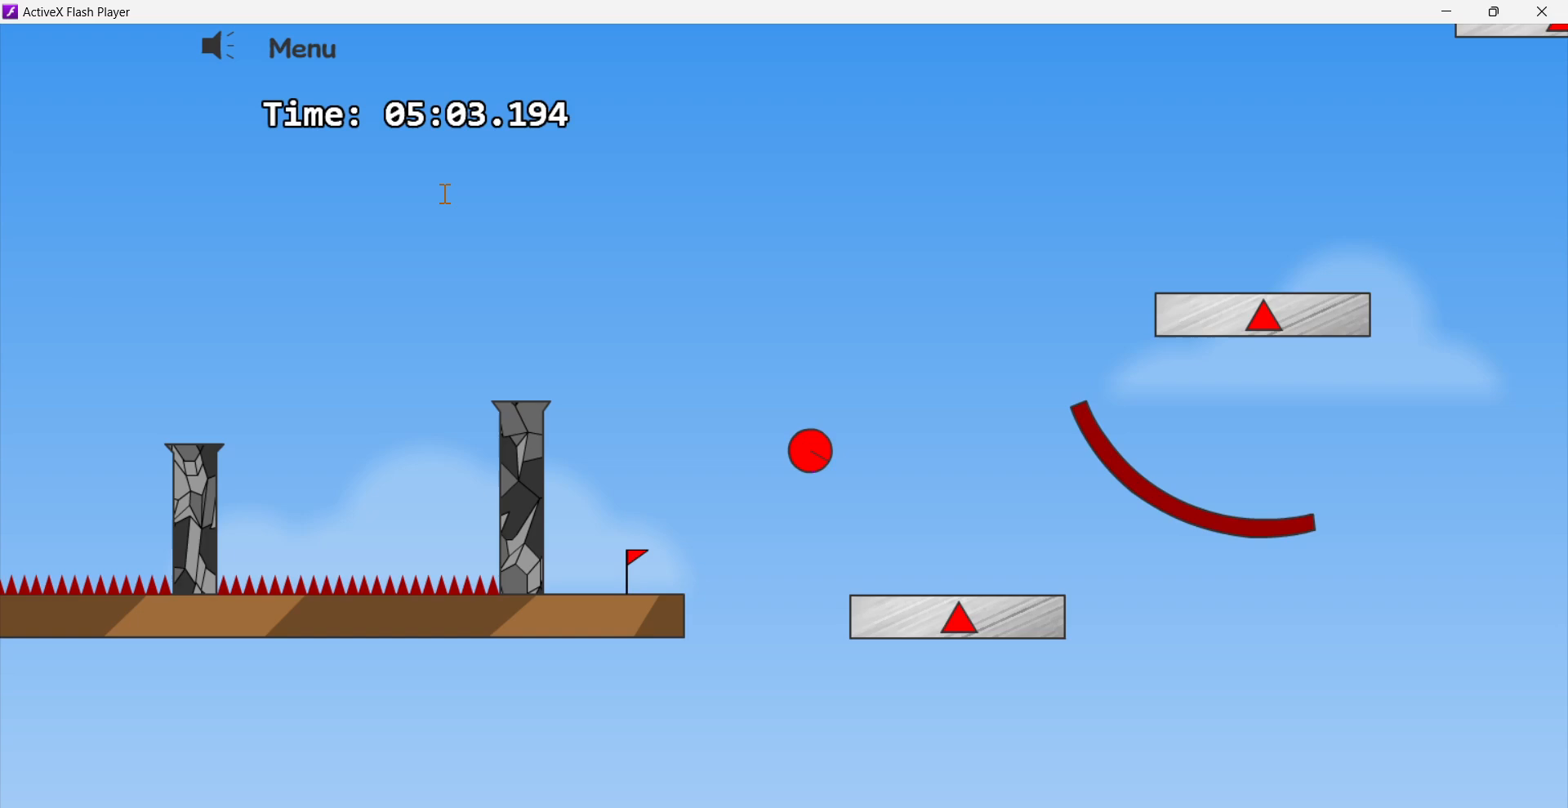
{"keys": [], "events": [[400, "right", "up"]]}
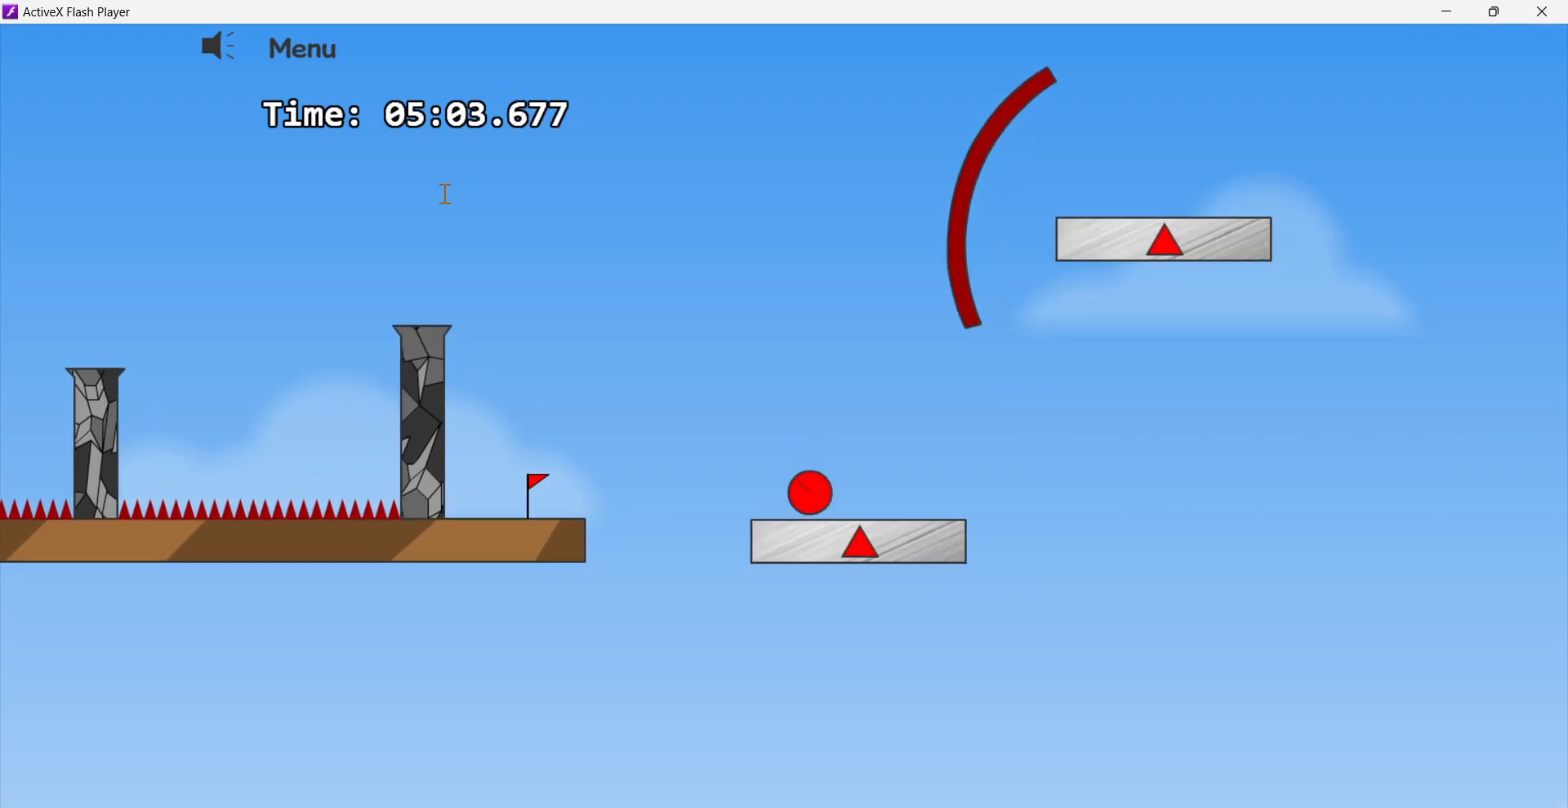
{"keys": ["right"], "events": [[267, "right", "down"]]}
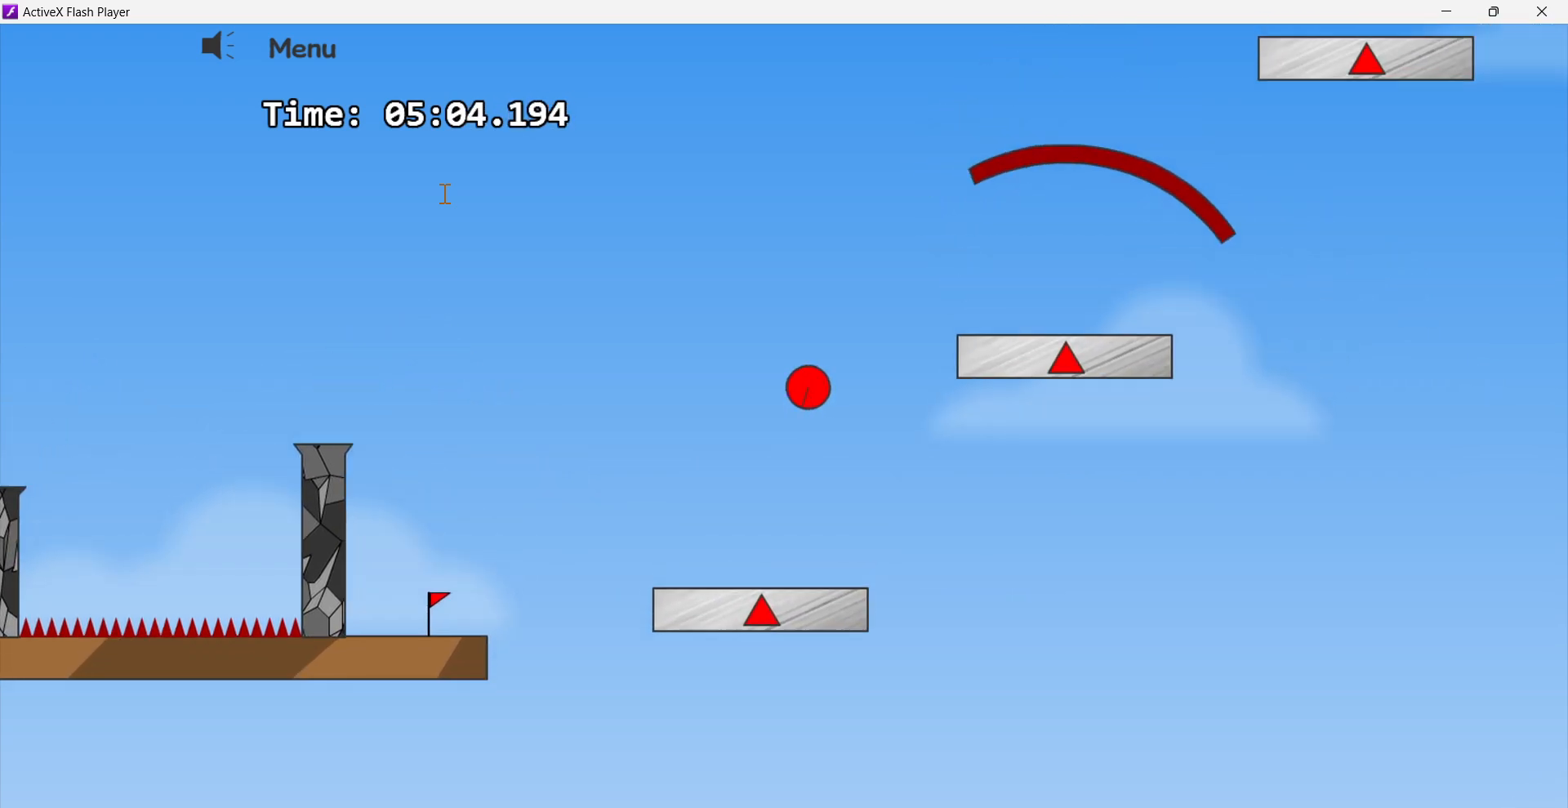
{"keys": ["right"], "events": []}
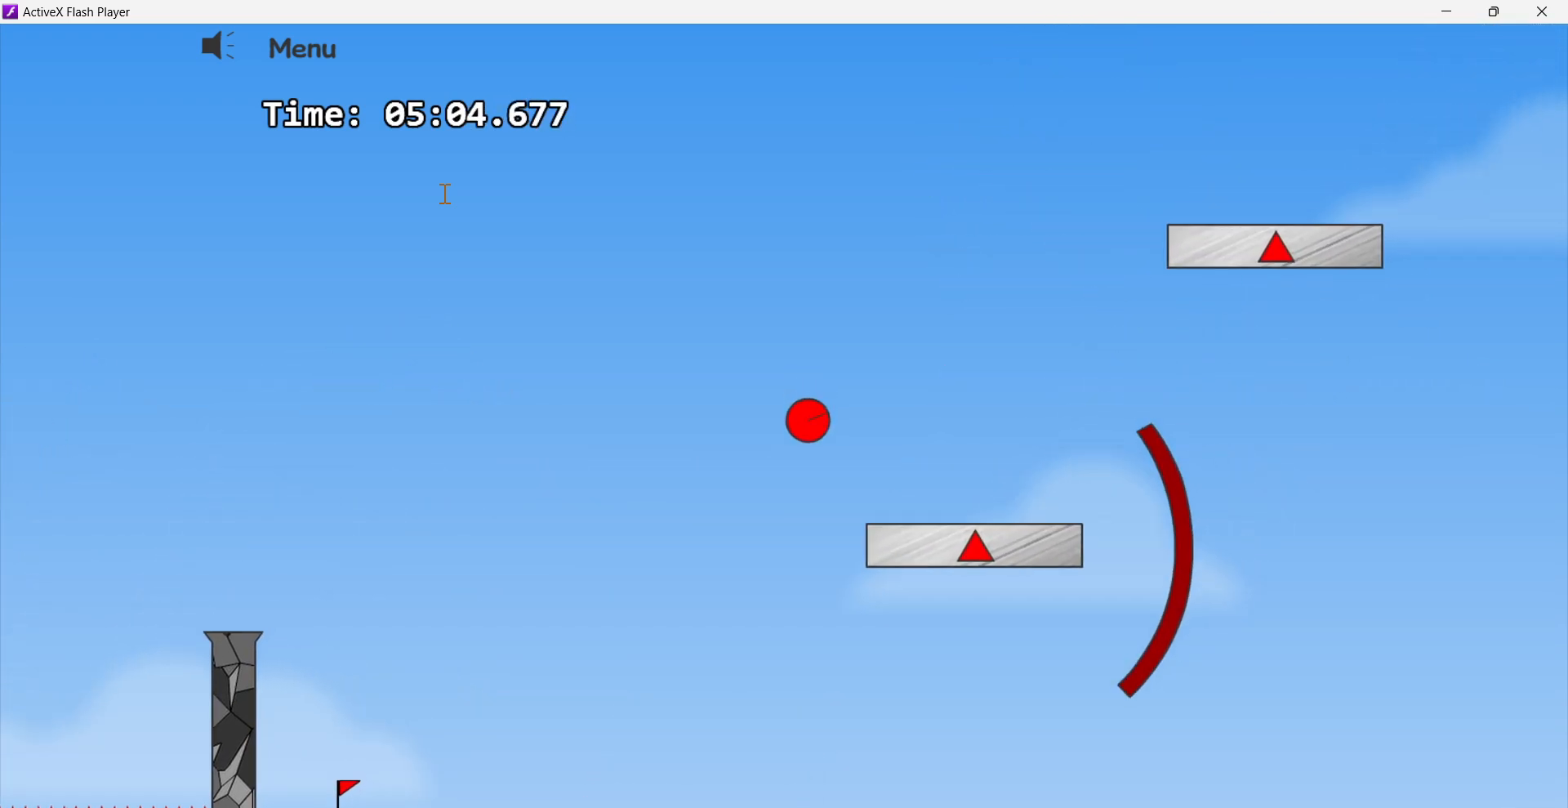
{"keys": ["right"], "events": []}
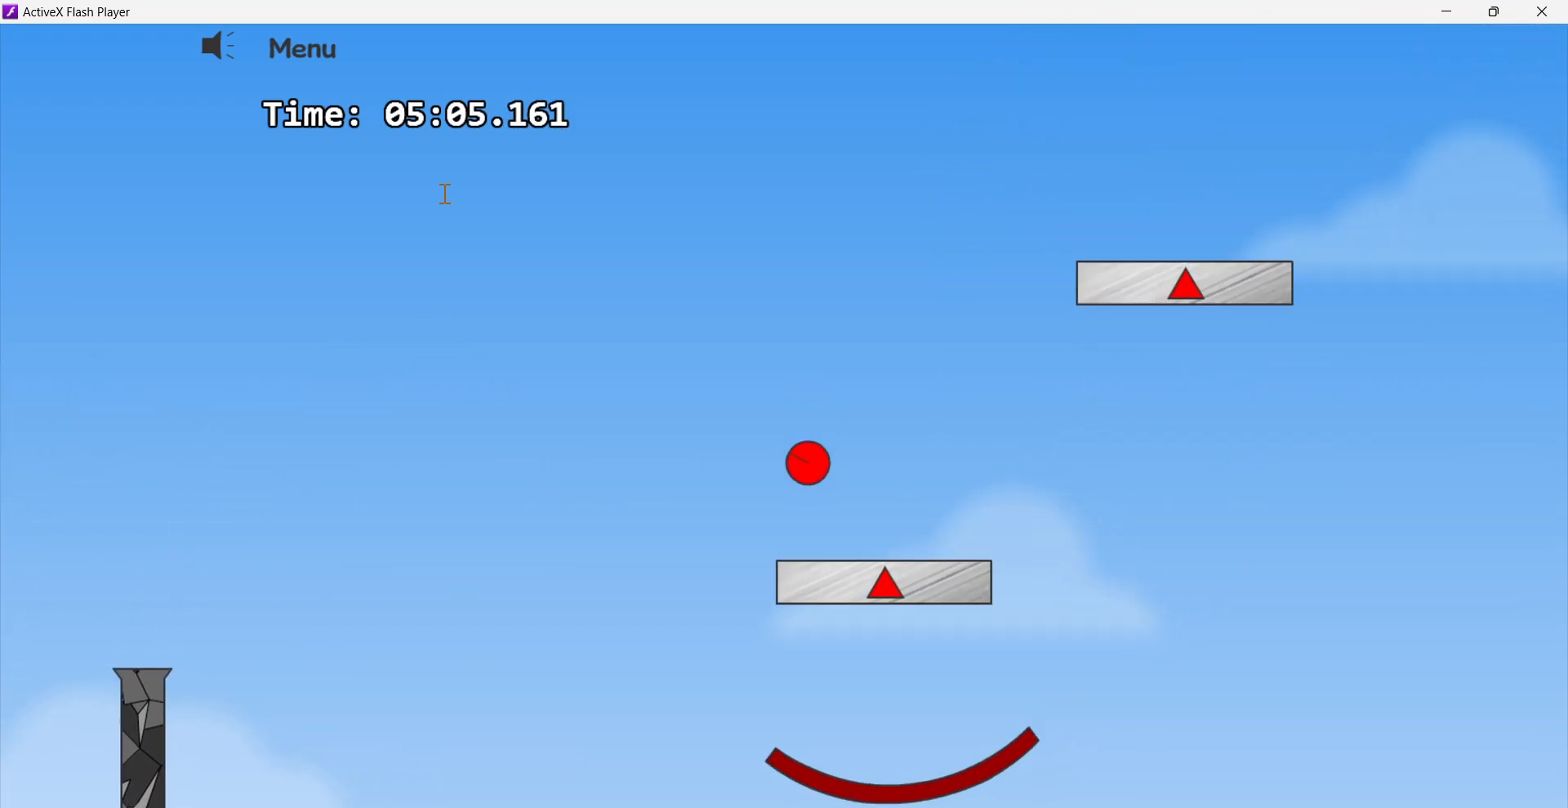
{"keys": [], "events": [[100, "right", "up"]]}
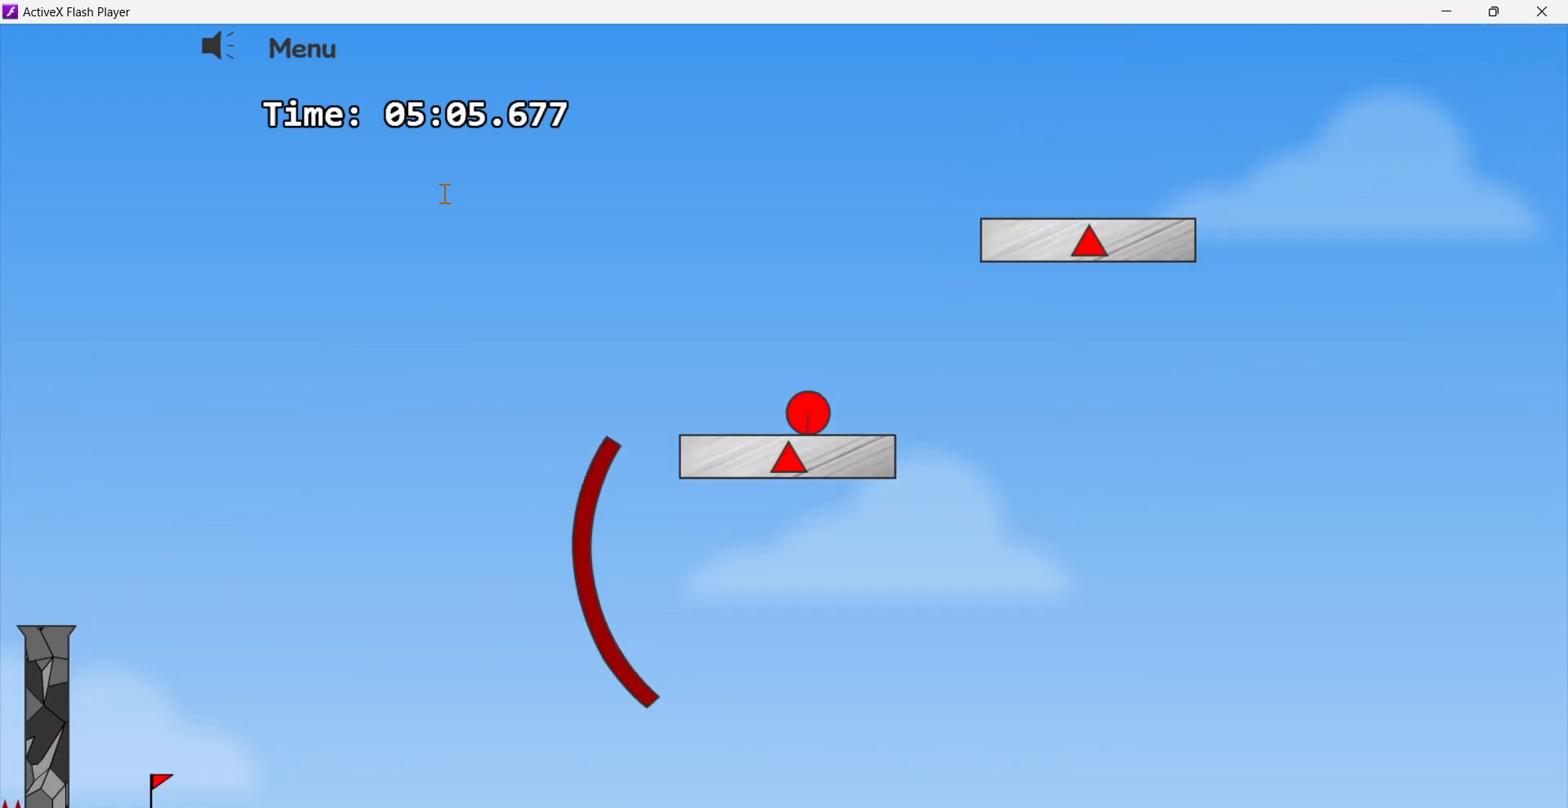
{"keys": ["right"], "events": [[133, "right", "down"]]}
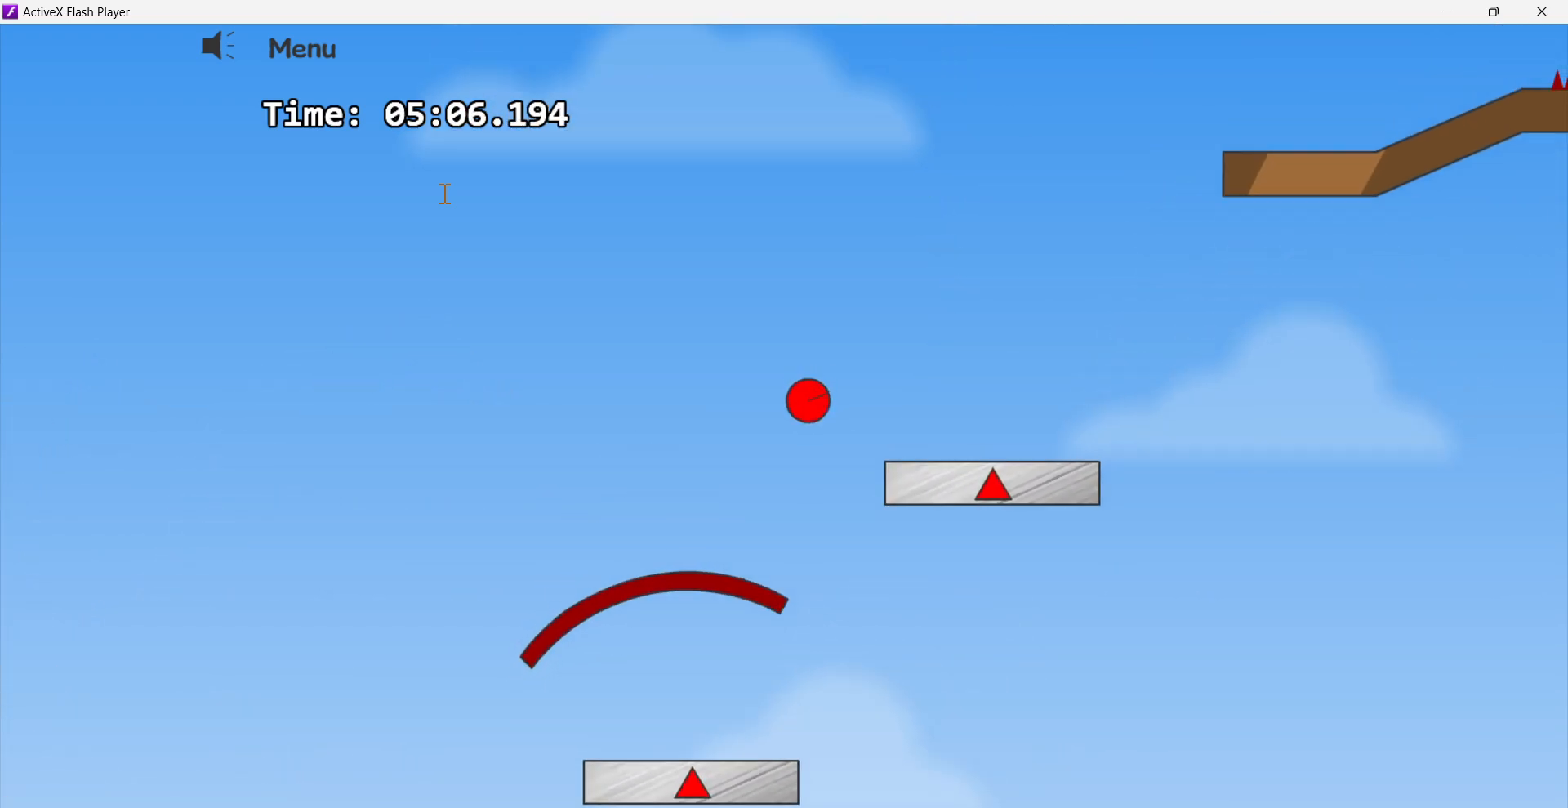
{"keys": [], "events": [[400, "right", "up"]]}
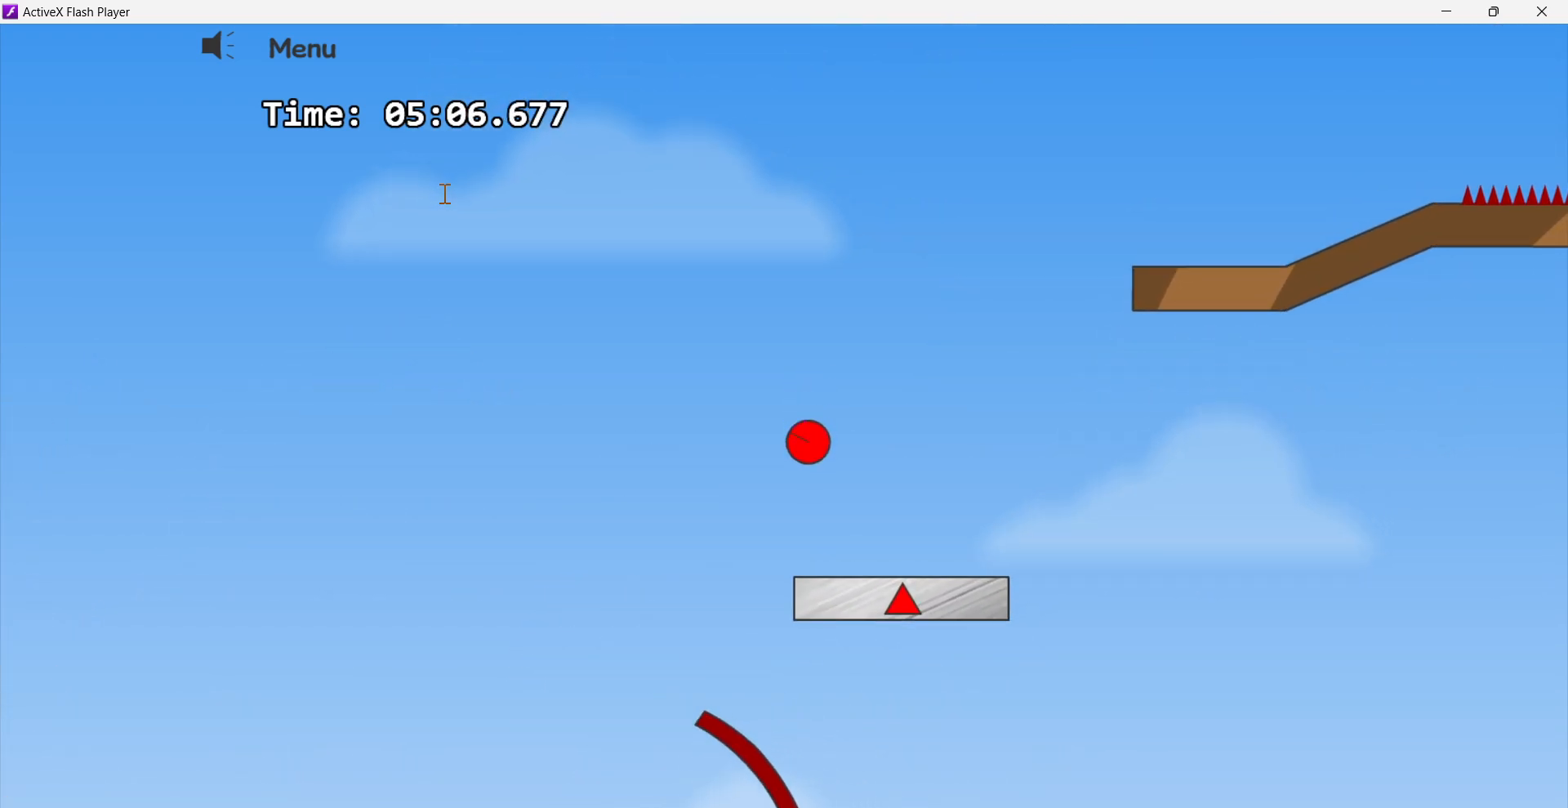
{"keys": [], "events": [[250, "left", "down"], [400, "left", "up"]]}
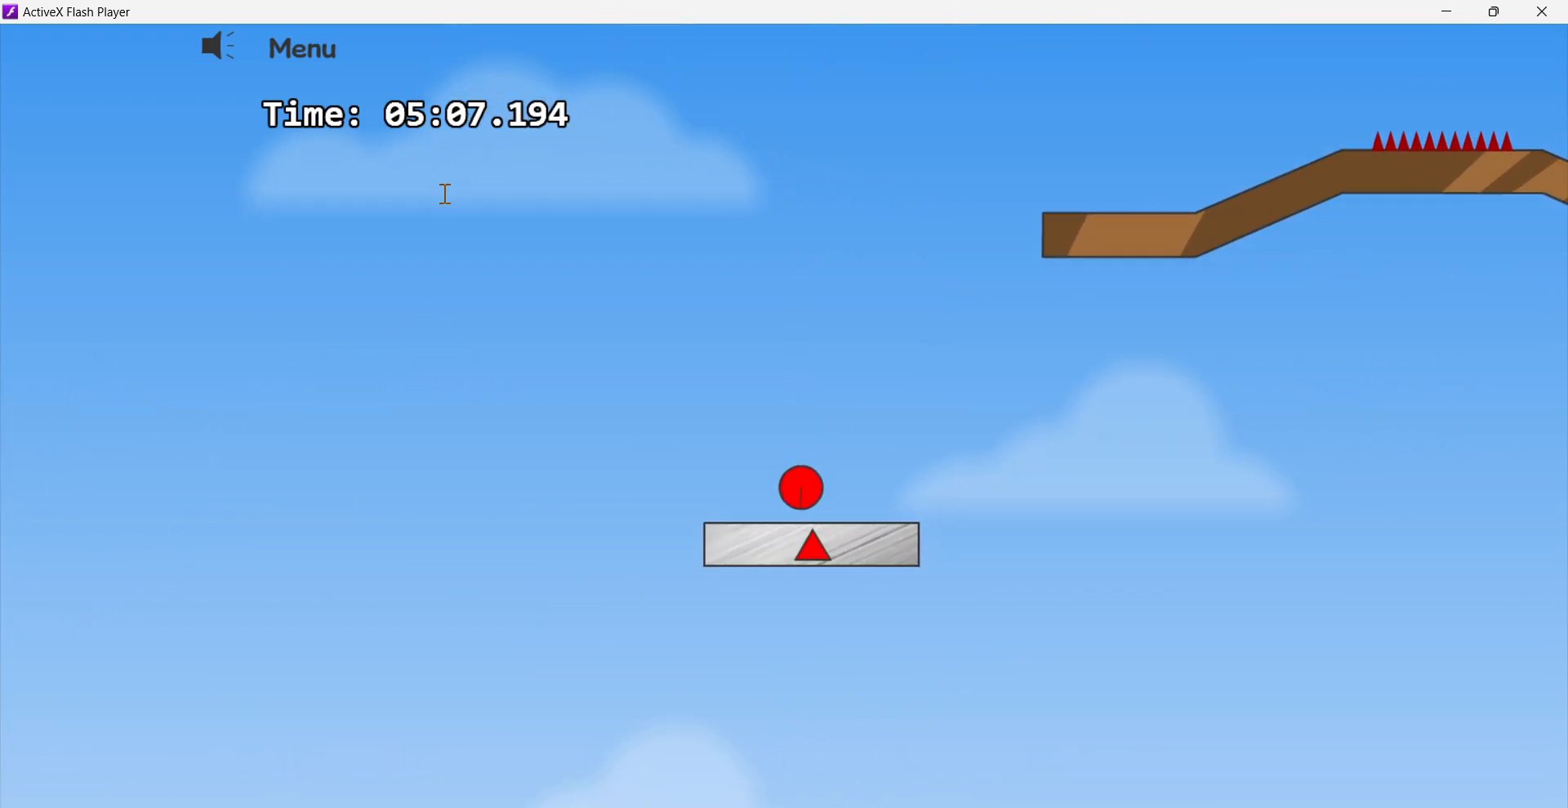
{"keys": ["right"], "events": [[250, "right", "down"]]}
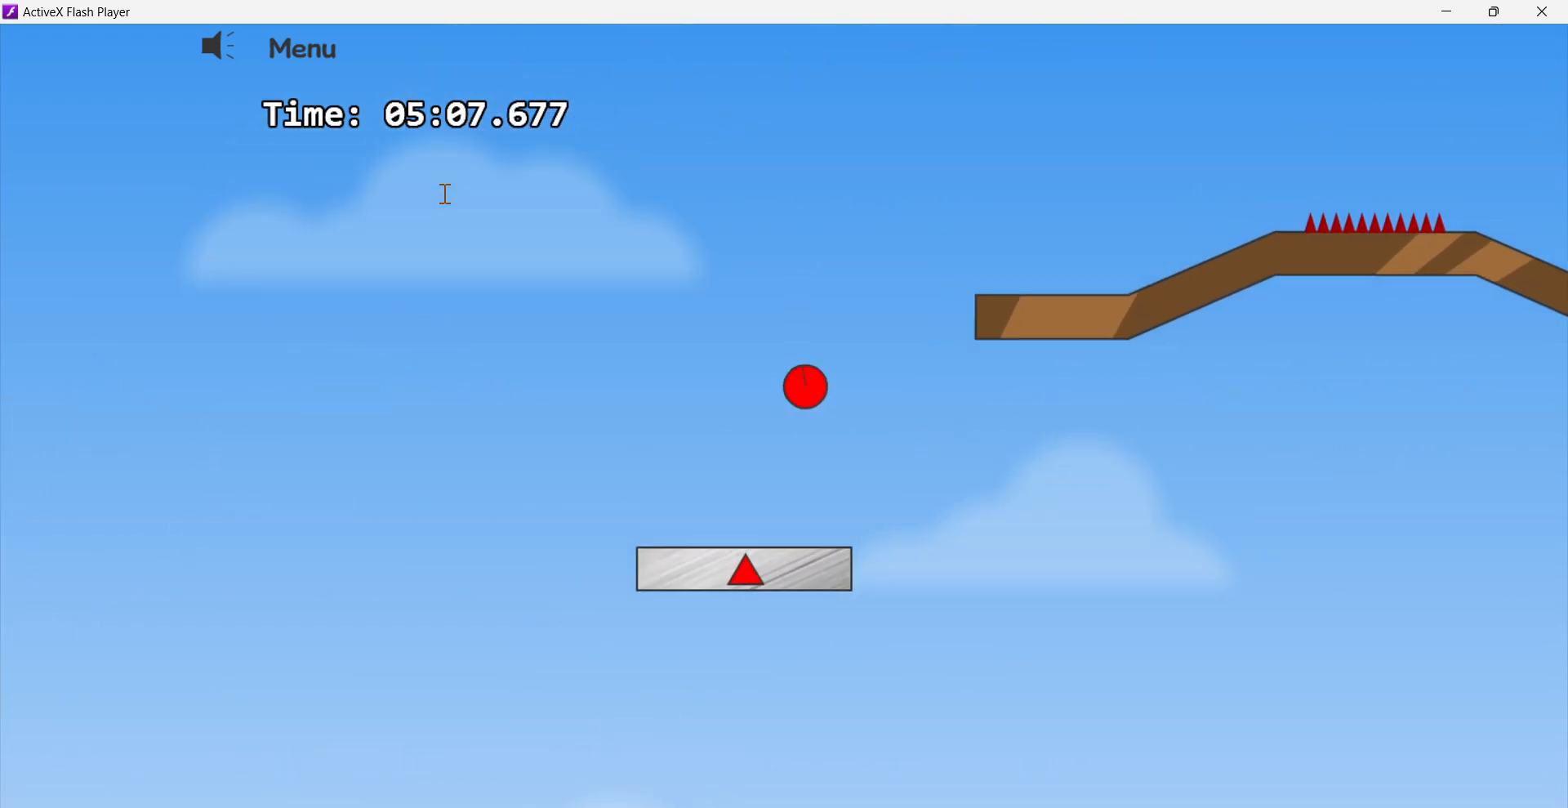
{"keys": ["right"], "events": []}
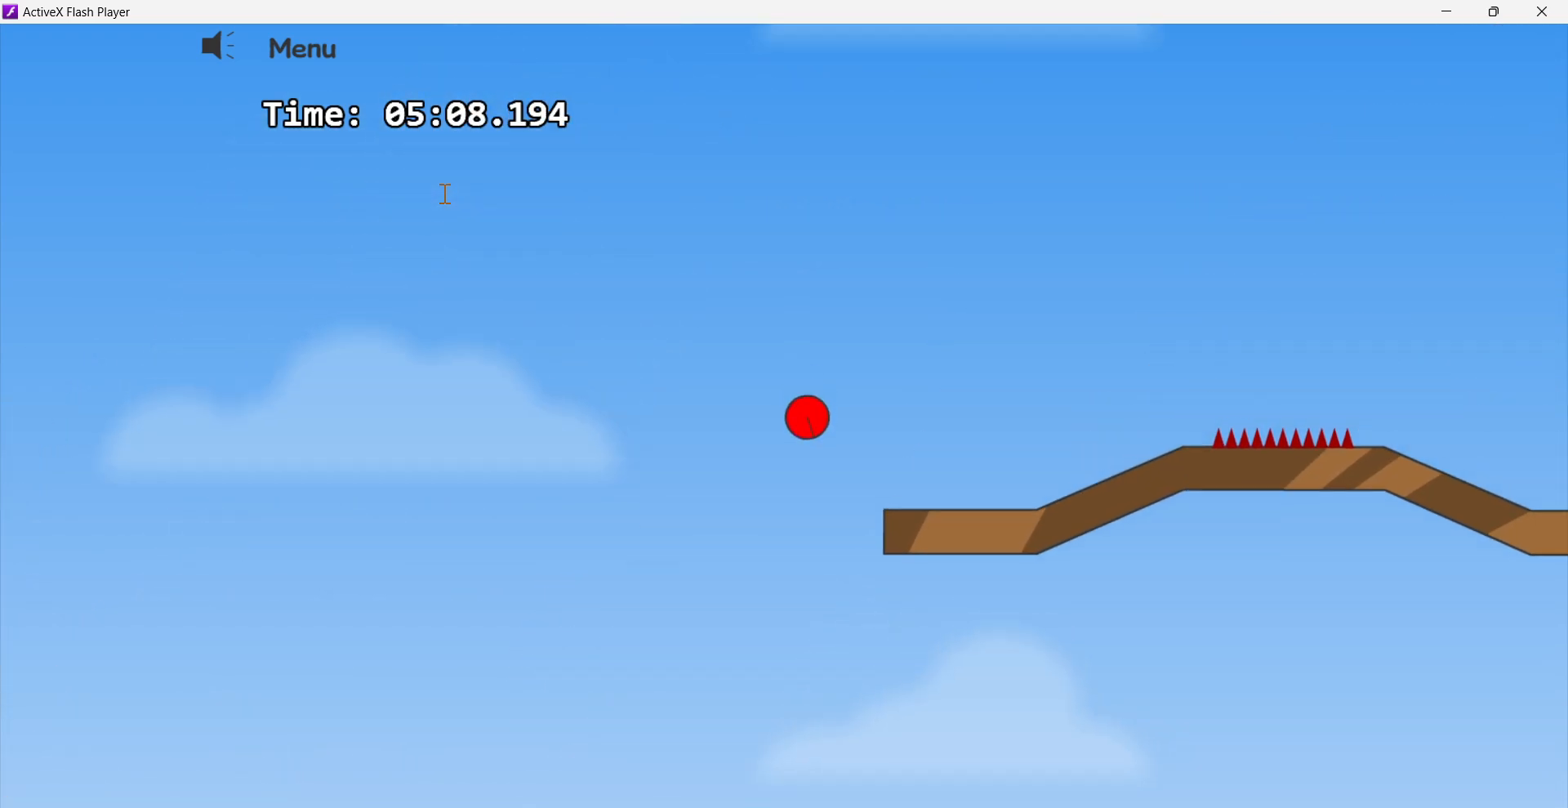
{"keys": ["right"], "events": []}
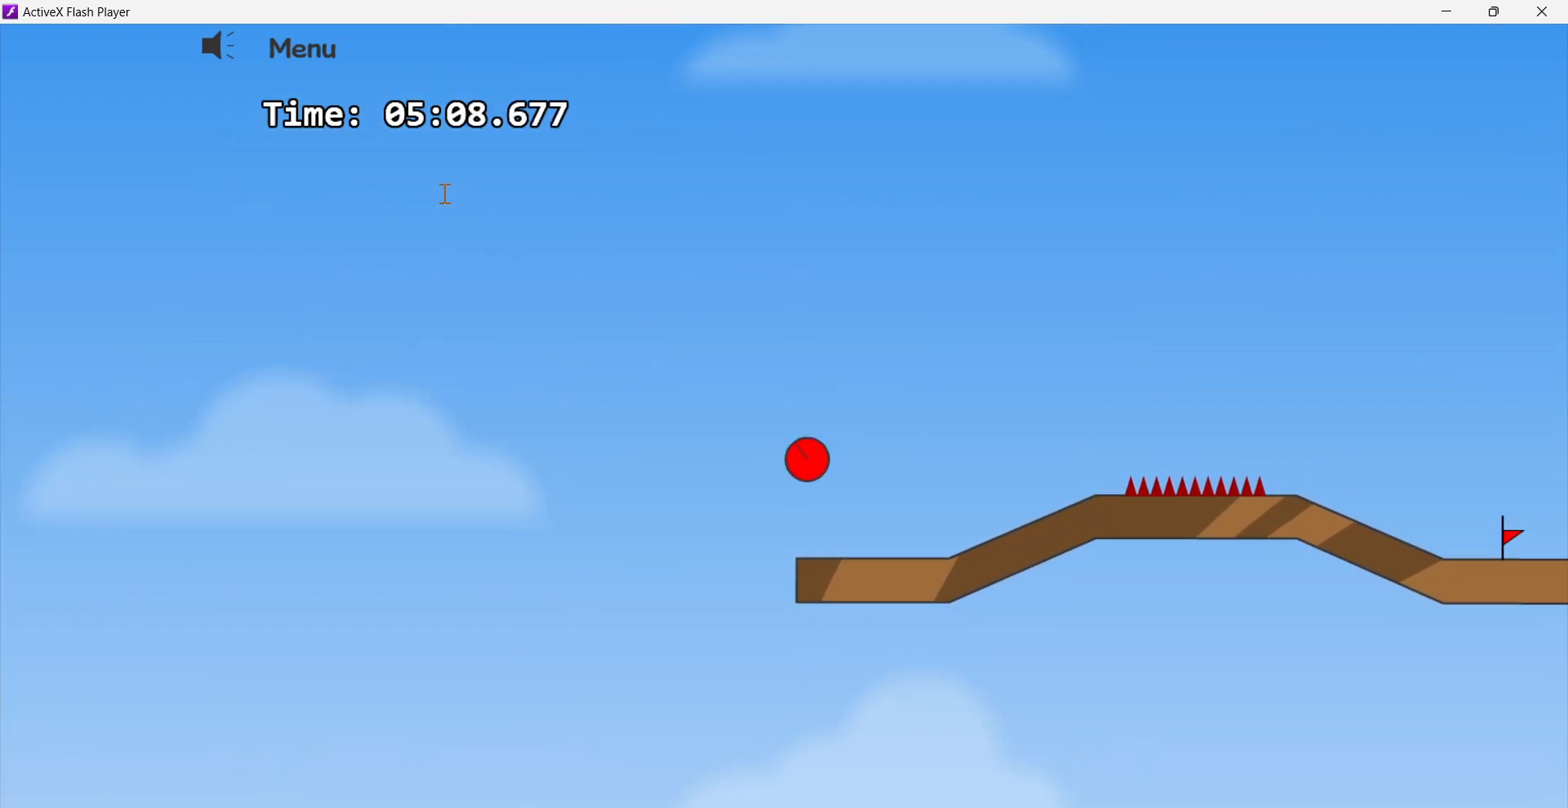
{"keys": ["right"], "events": []}